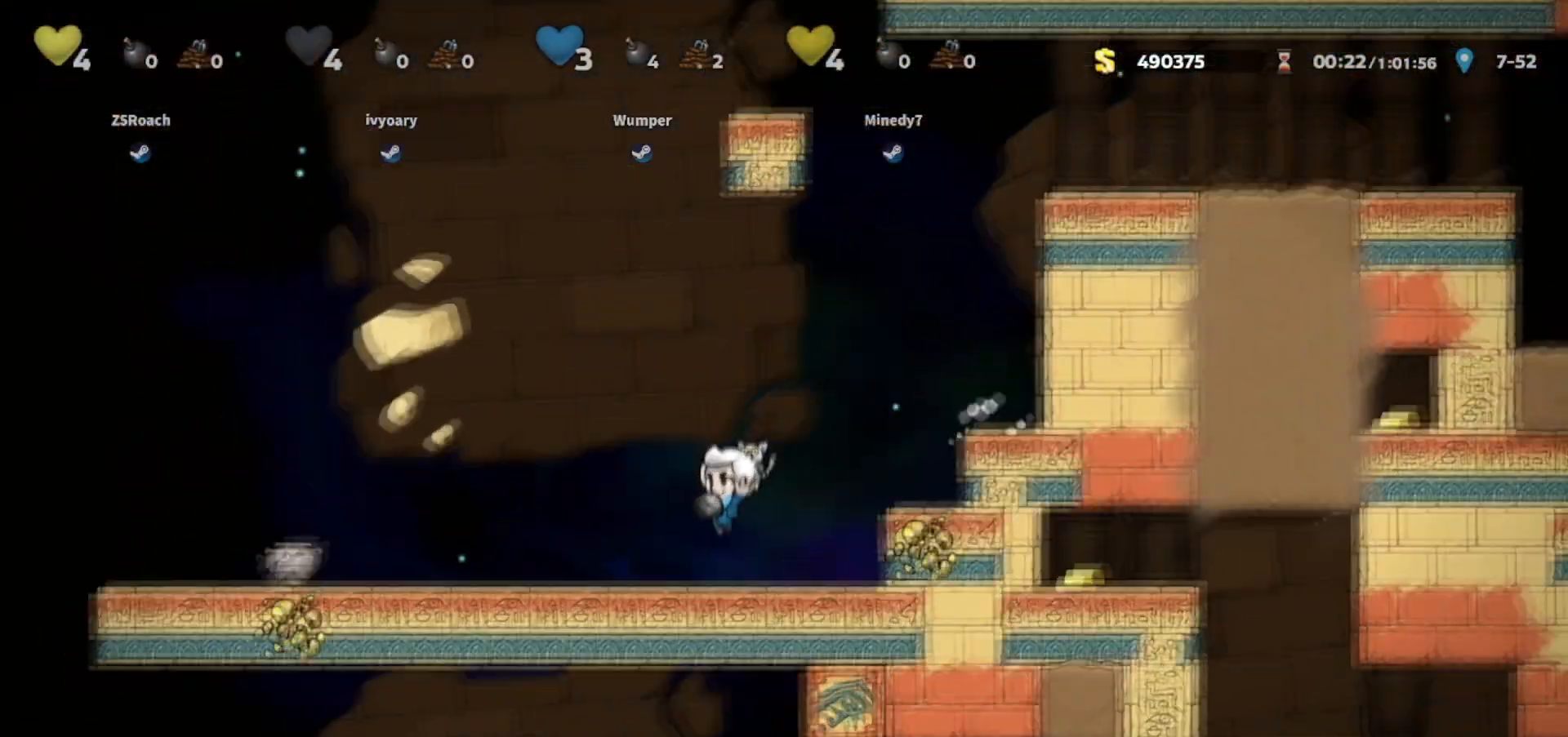
Gameplay with keyboard; each line is a JSON object with the keys held at the frame after it. "events" lists presses ("down") and releases ("up") of "bomb", "door", "down", "escape", "jump", "left", "right", "rope", "tab", "up", "walk" and "whip" between this image and that frame as [ms after this image, input, new state], when the widget could be followed in between. No other keys are recorded. Mouse input is not recorded. Key names are as the overlay labels them; some are game actions (e.g. jump) rather than physical keys.
{"keys": ["left"], "events": []}
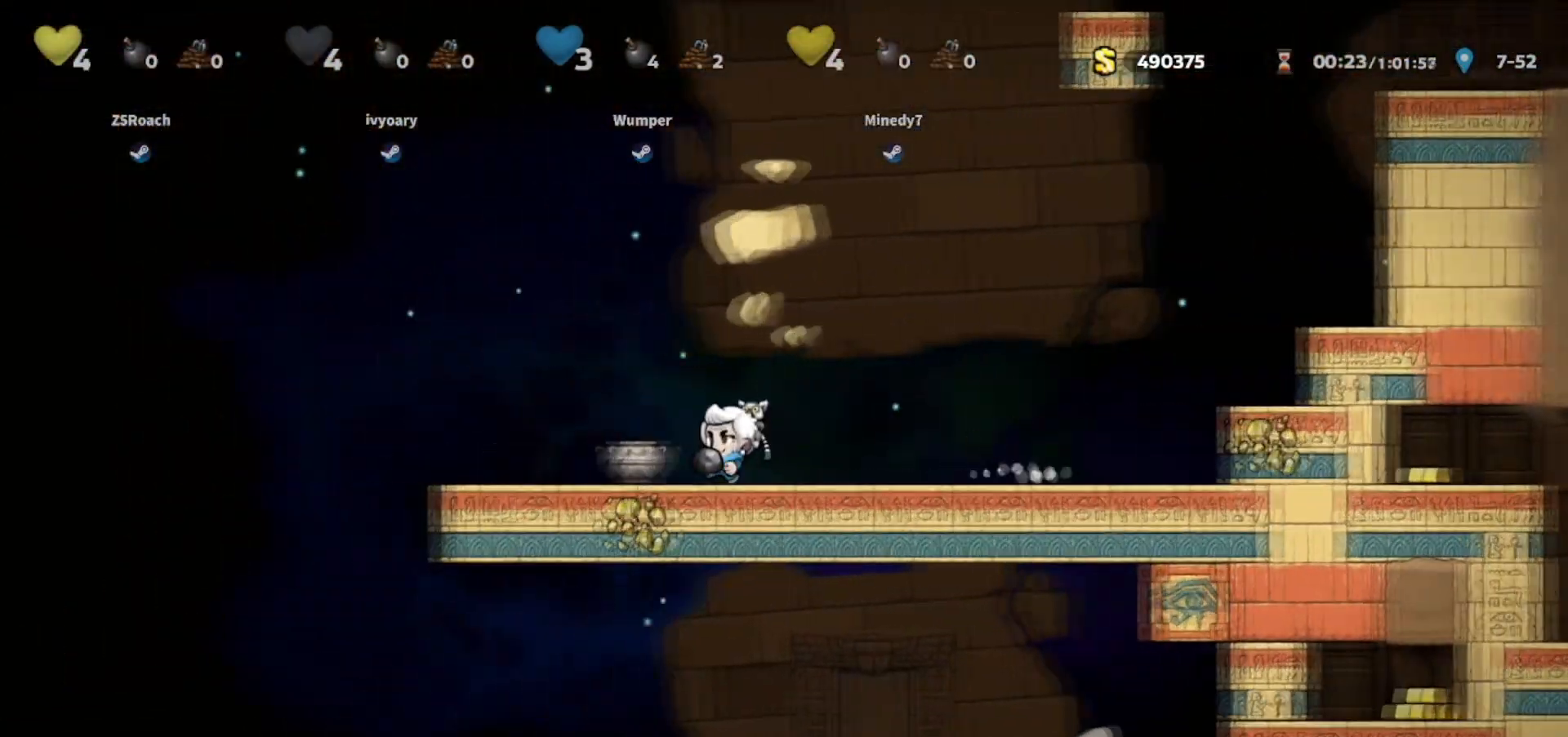
{"keys": ["walk"], "events": [[200, "walk", "down"], [400, "left", "up"]]}
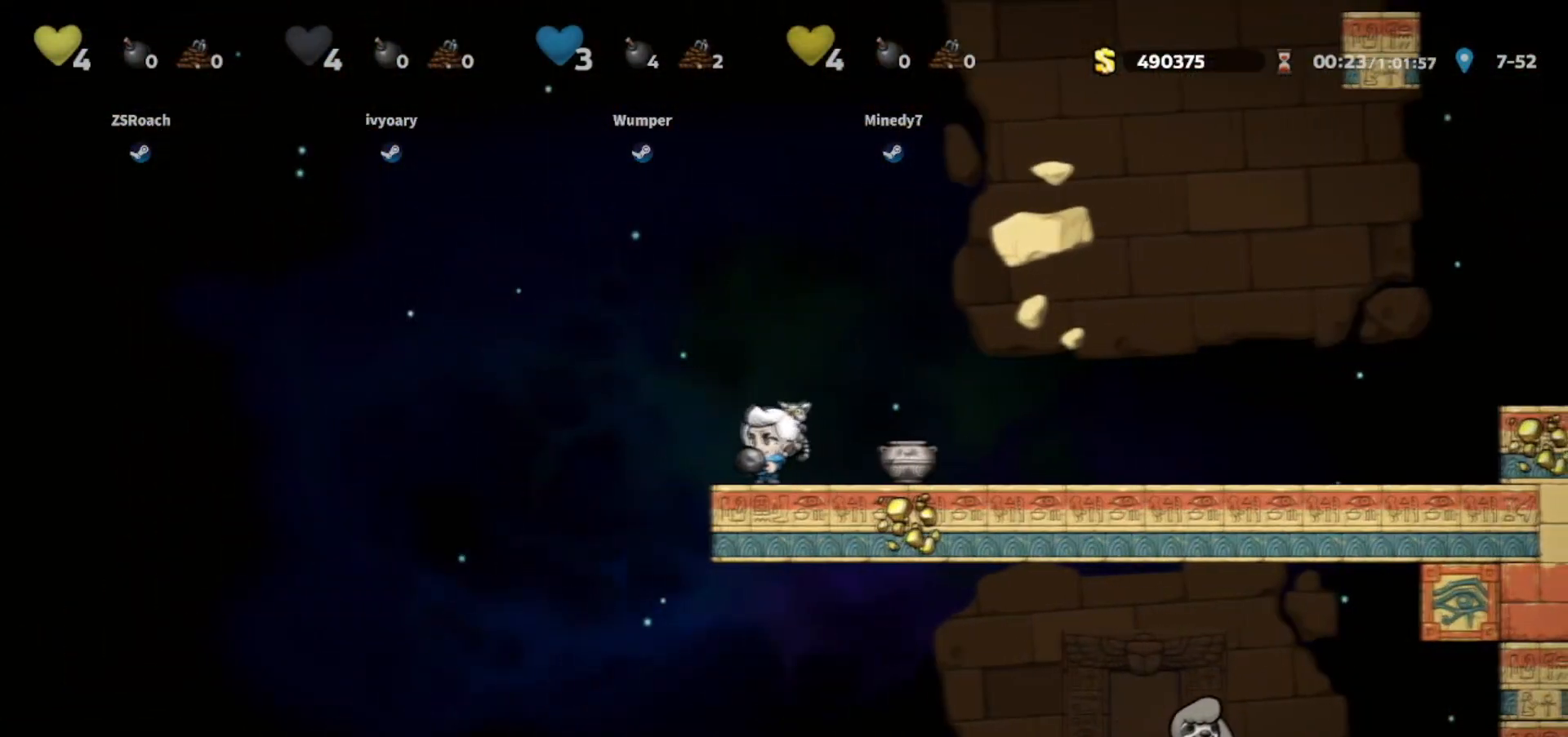
{"keys": ["walk"], "events": [[134, "left", "down"], [234, "left", "up"]]}
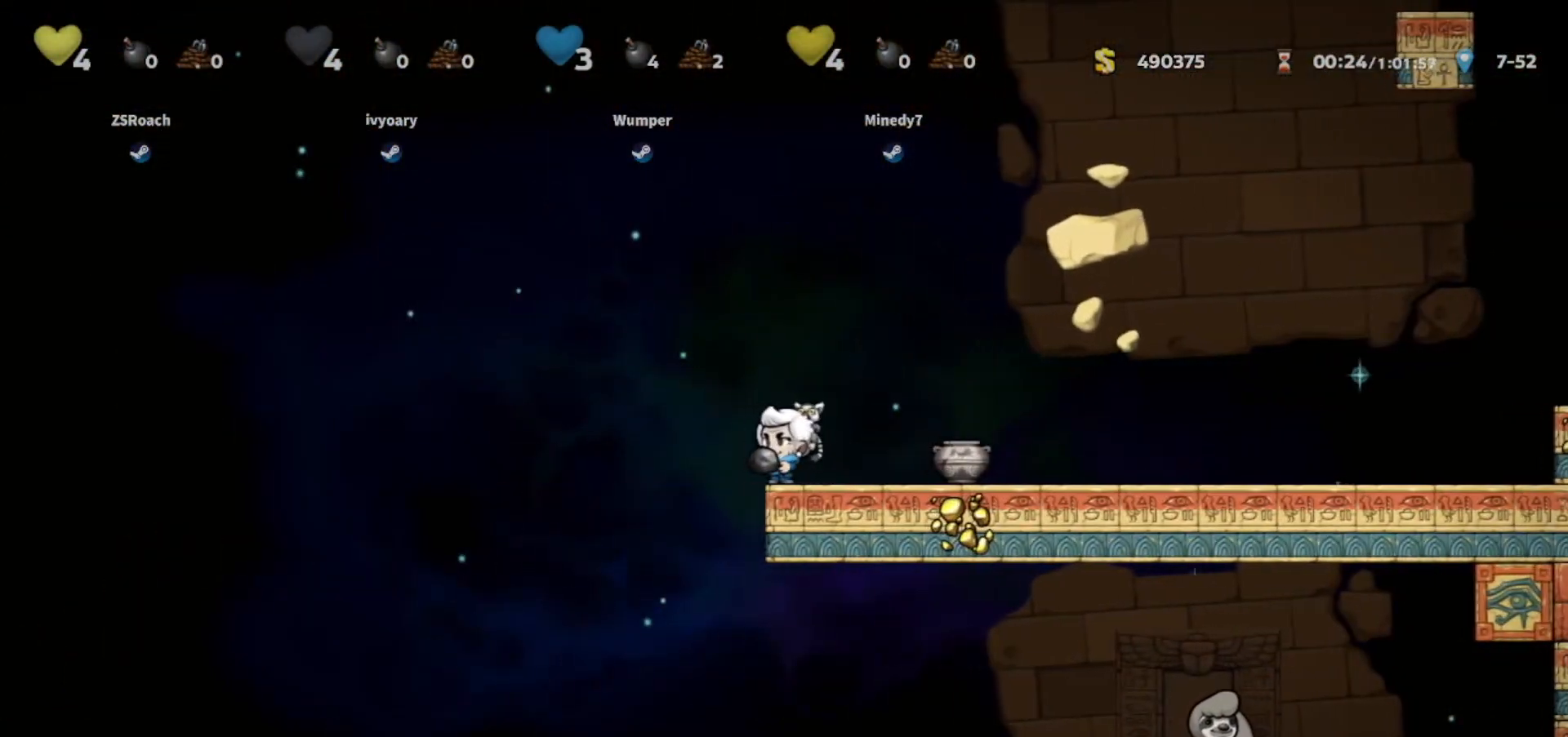
{"keys": ["down", "jump"], "events": [[33, "left", "down"], [234, "left", "up"], [234, "right", "down"], [334, "down", "down"], [334, "walk", "up"], [400, "jump", "down"], [400, "right", "up"]]}
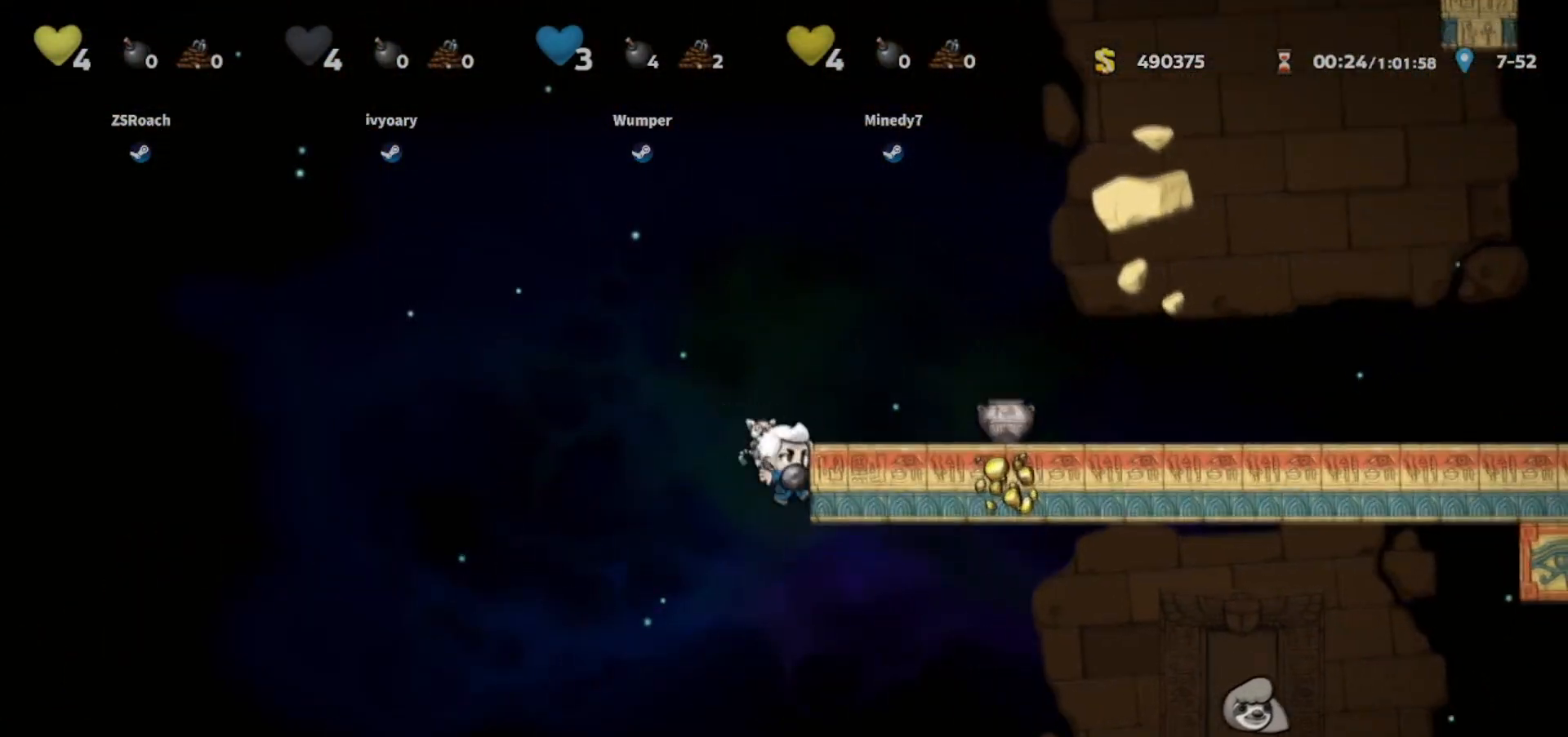
{"keys": ["down"], "events": [[134, "jump", "up"]]}
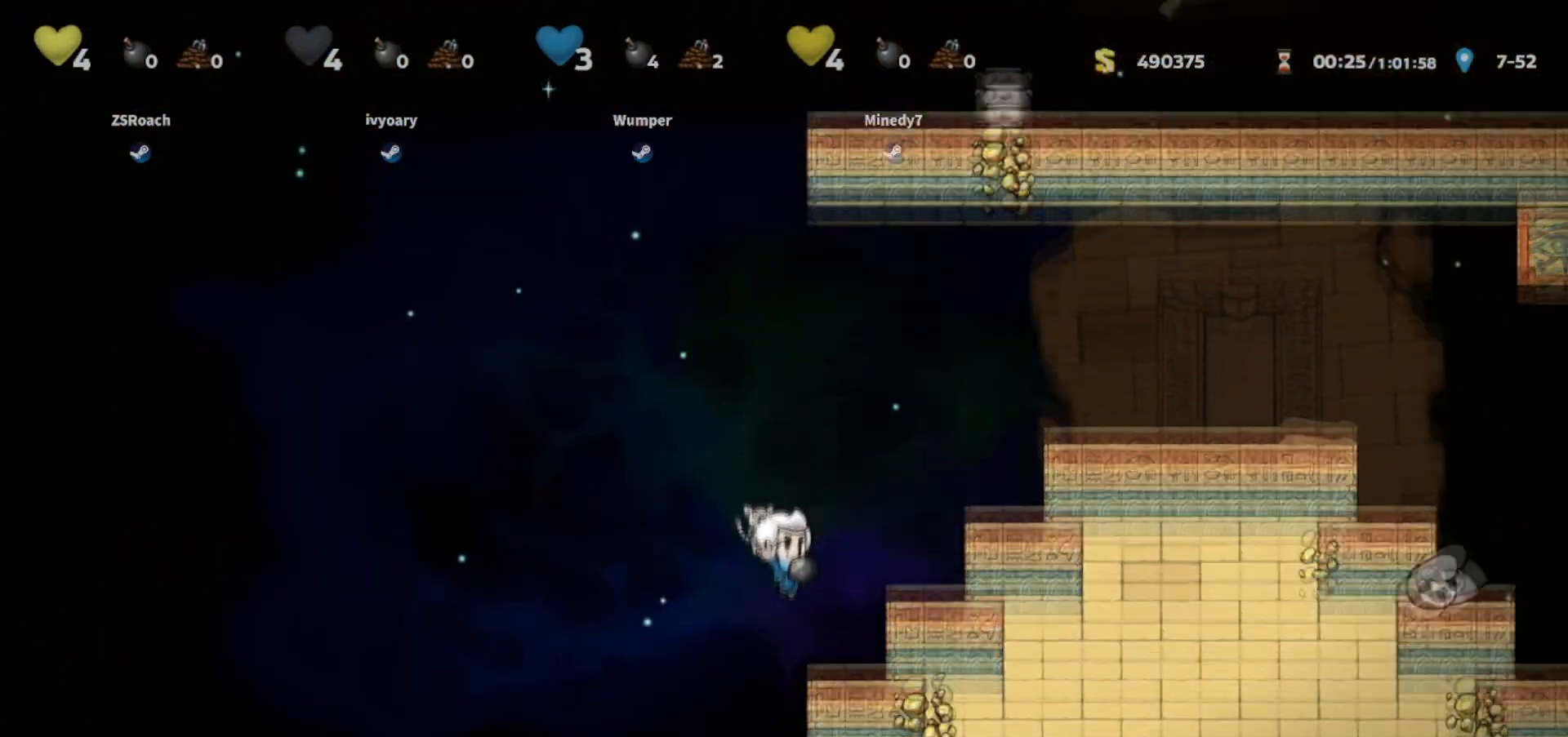
{"keys": ["down"], "events": [[133, "jump", "down"], [334, "jump", "up"]]}
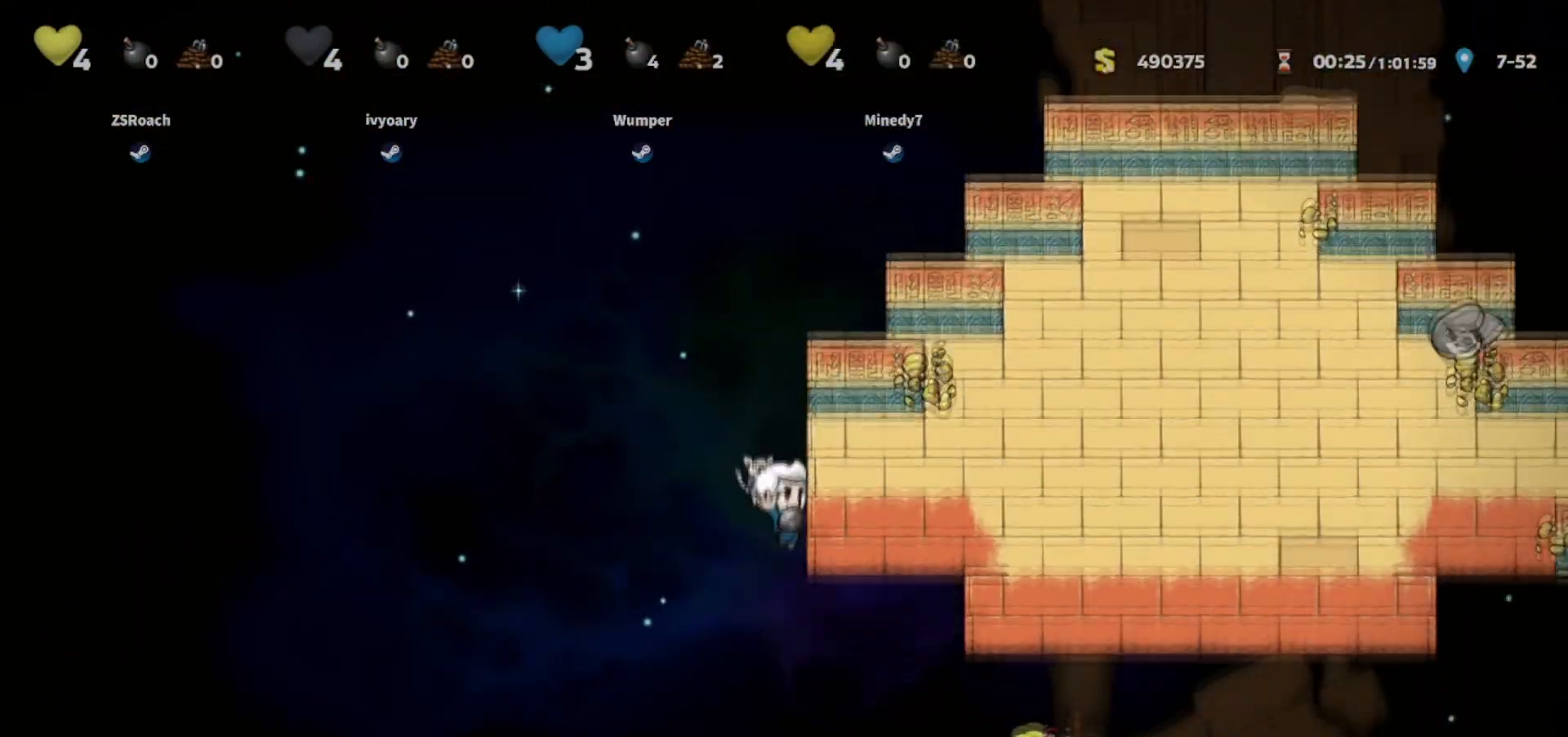
{"keys": ["jump", "right"], "events": [[301, "down", "up"], [401, "jump", "down"], [501, "right", "down"]]}
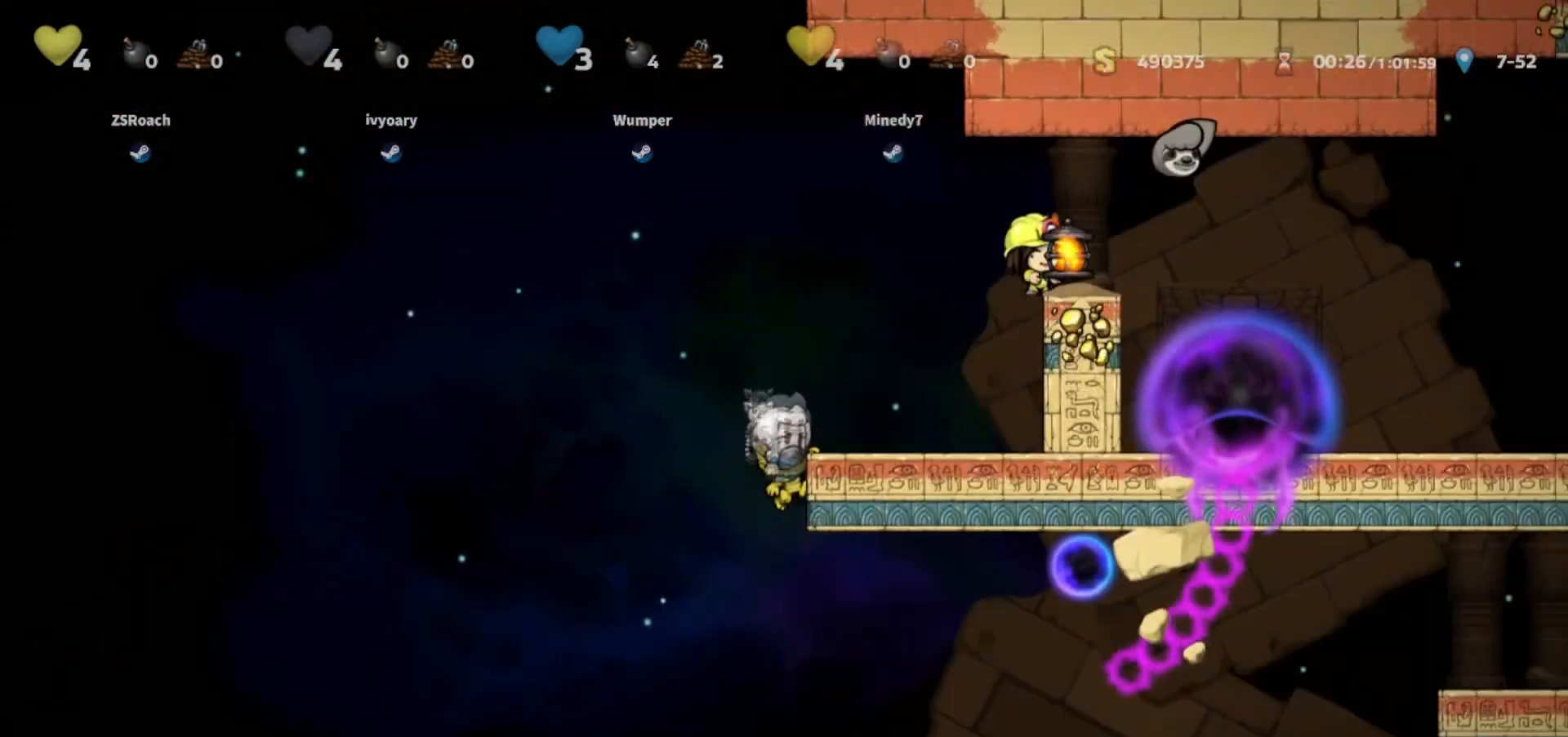
{"keys": ["right", "walk"], "events": [[67, "jump", "up"], [334, "jump", "down"], [467, "walk", "down"], [500, "jump", "up"]]}
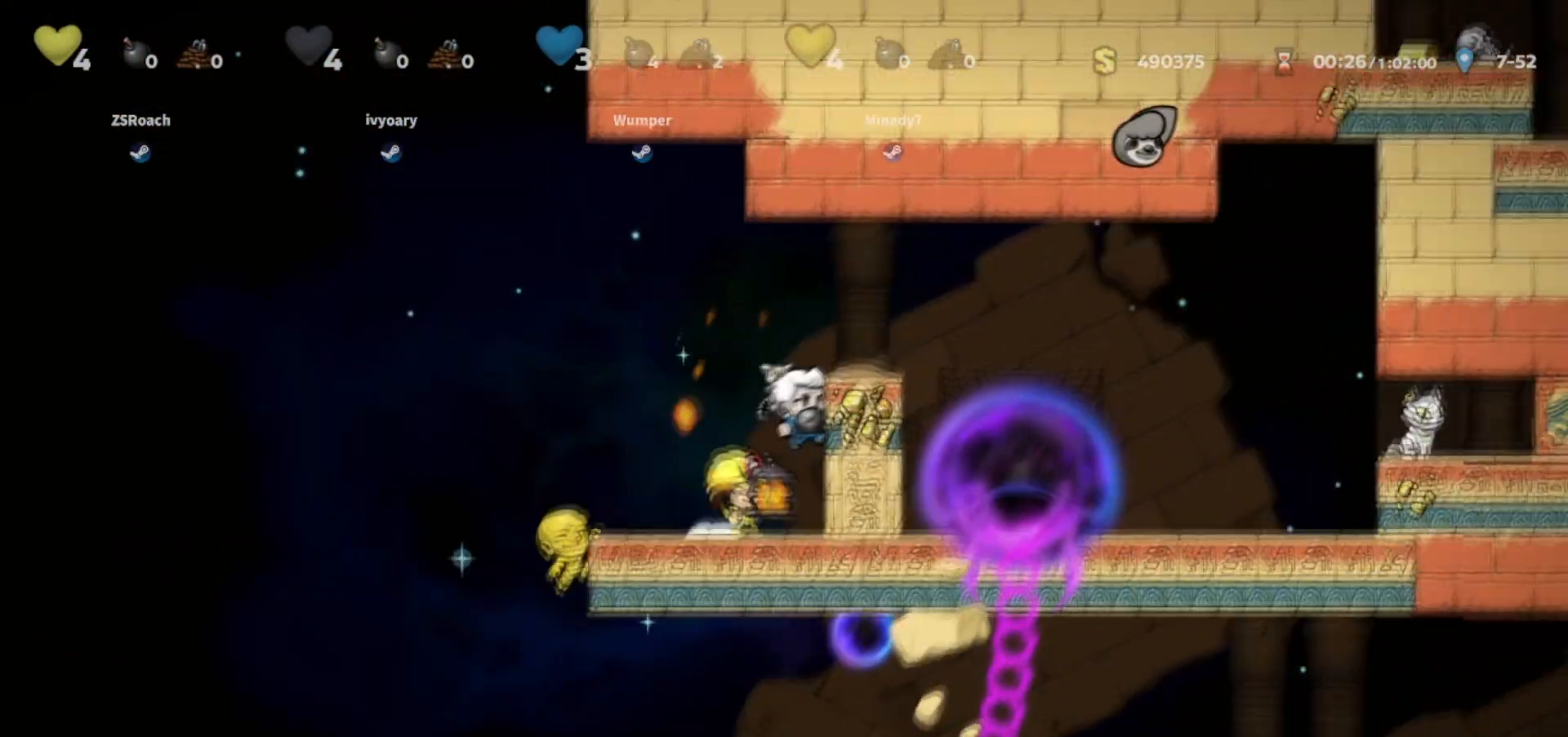
{"keys": ["walk"], "events": [[134, "jump", "down"], [201, "jump", "up"], [234, "right", "up"]]}
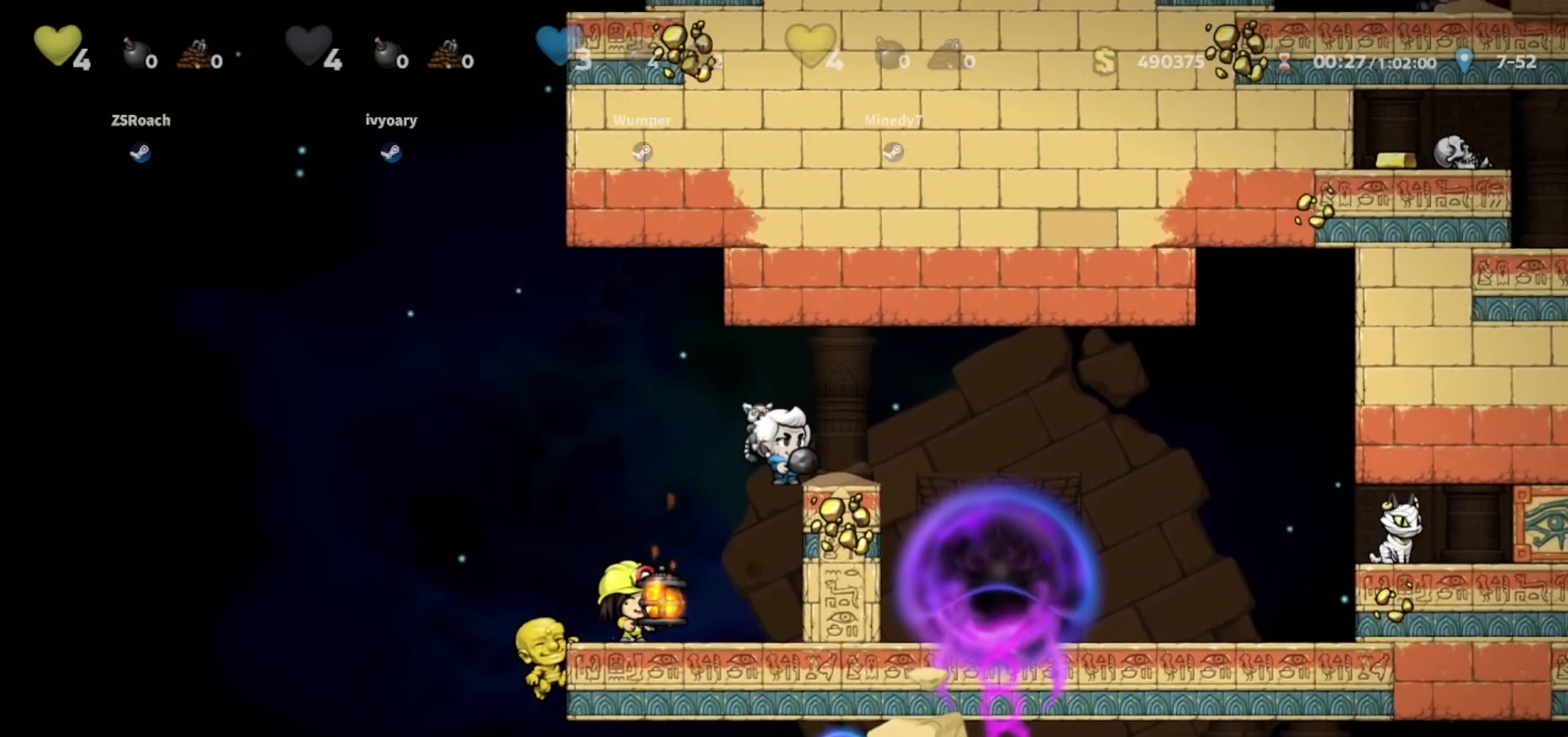
{"keys": ["walk"], "events": []}
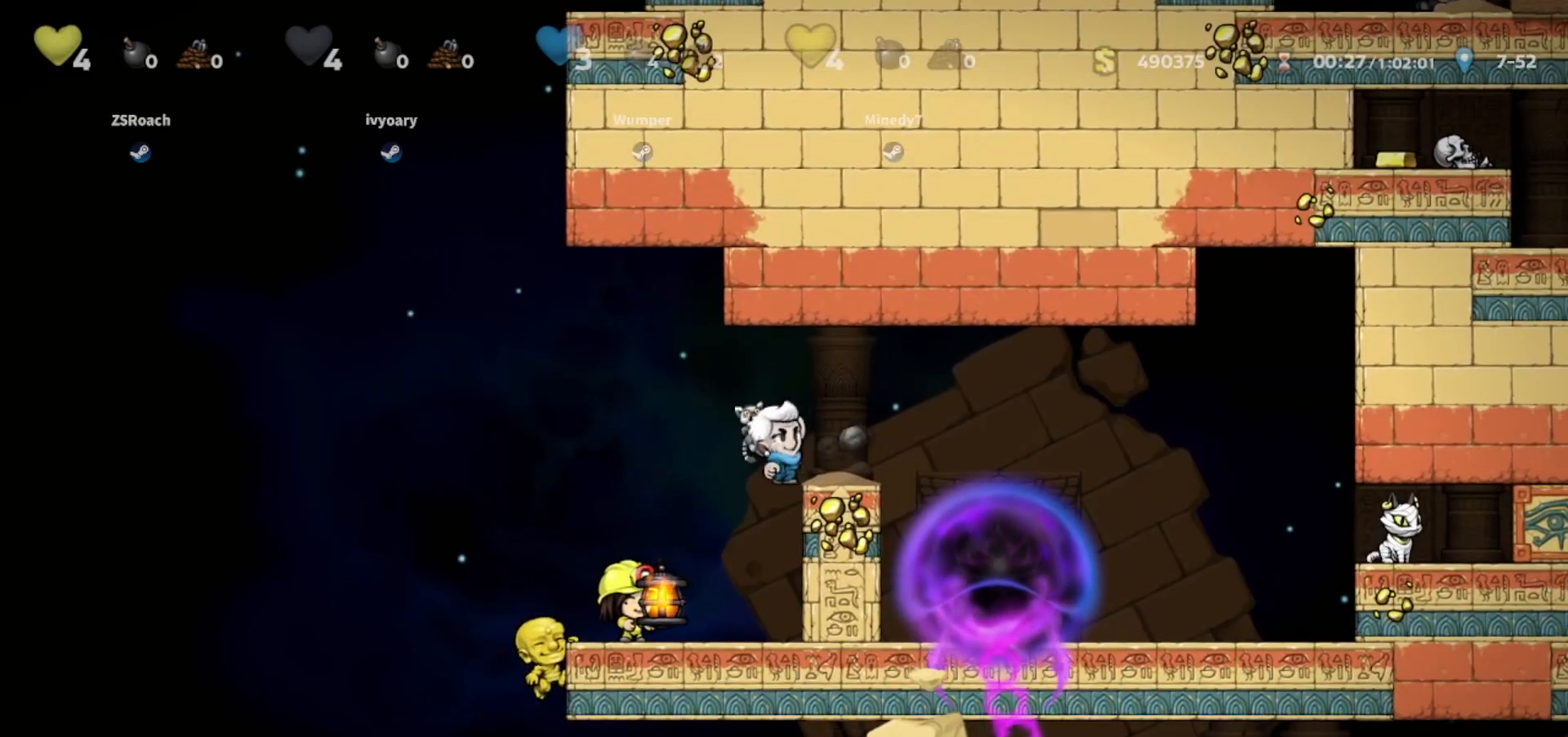
{"keys": ["walk"], "events": []}
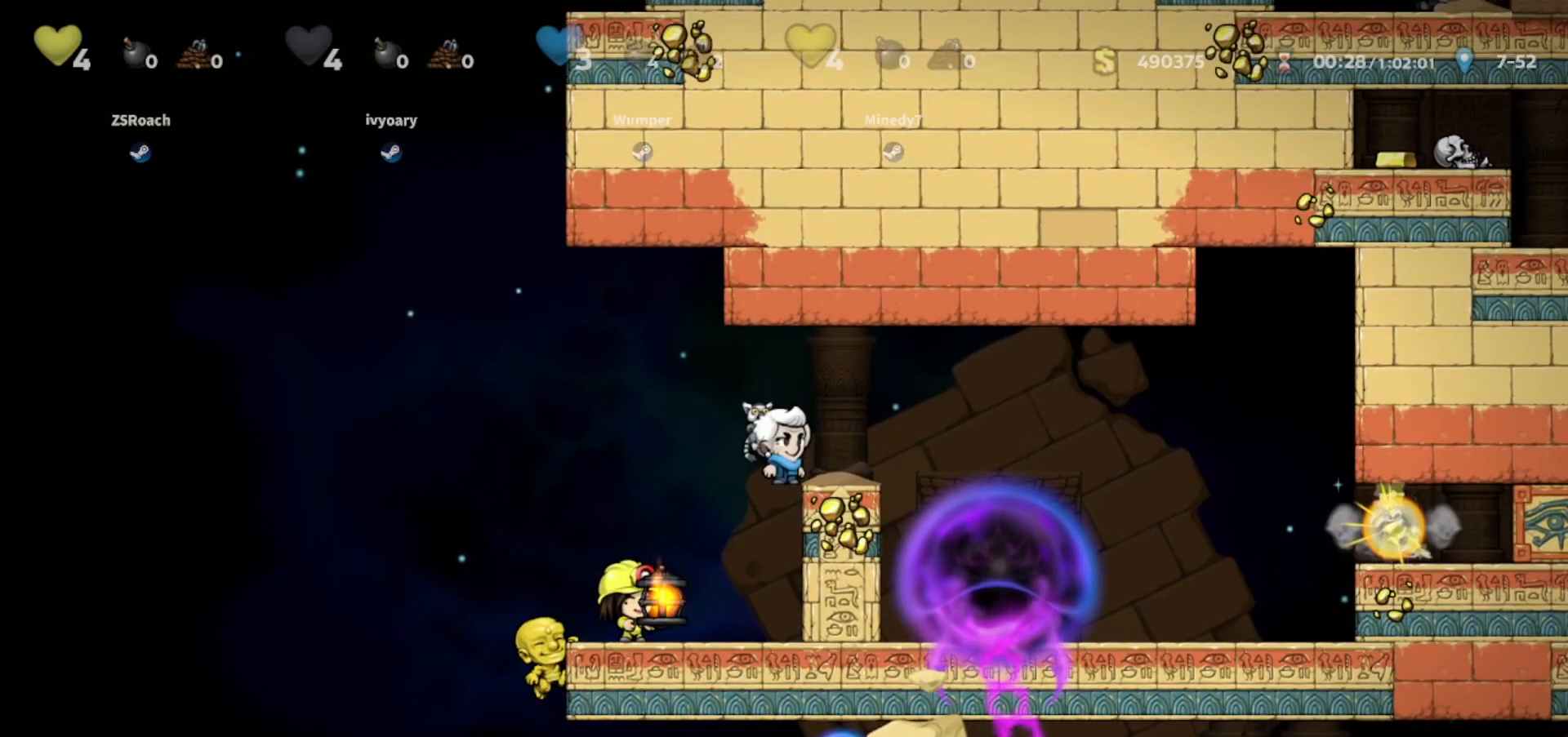
{"keys": ["left"], "events": [[267, "left", "down"], [334, "walk", "up"]]}
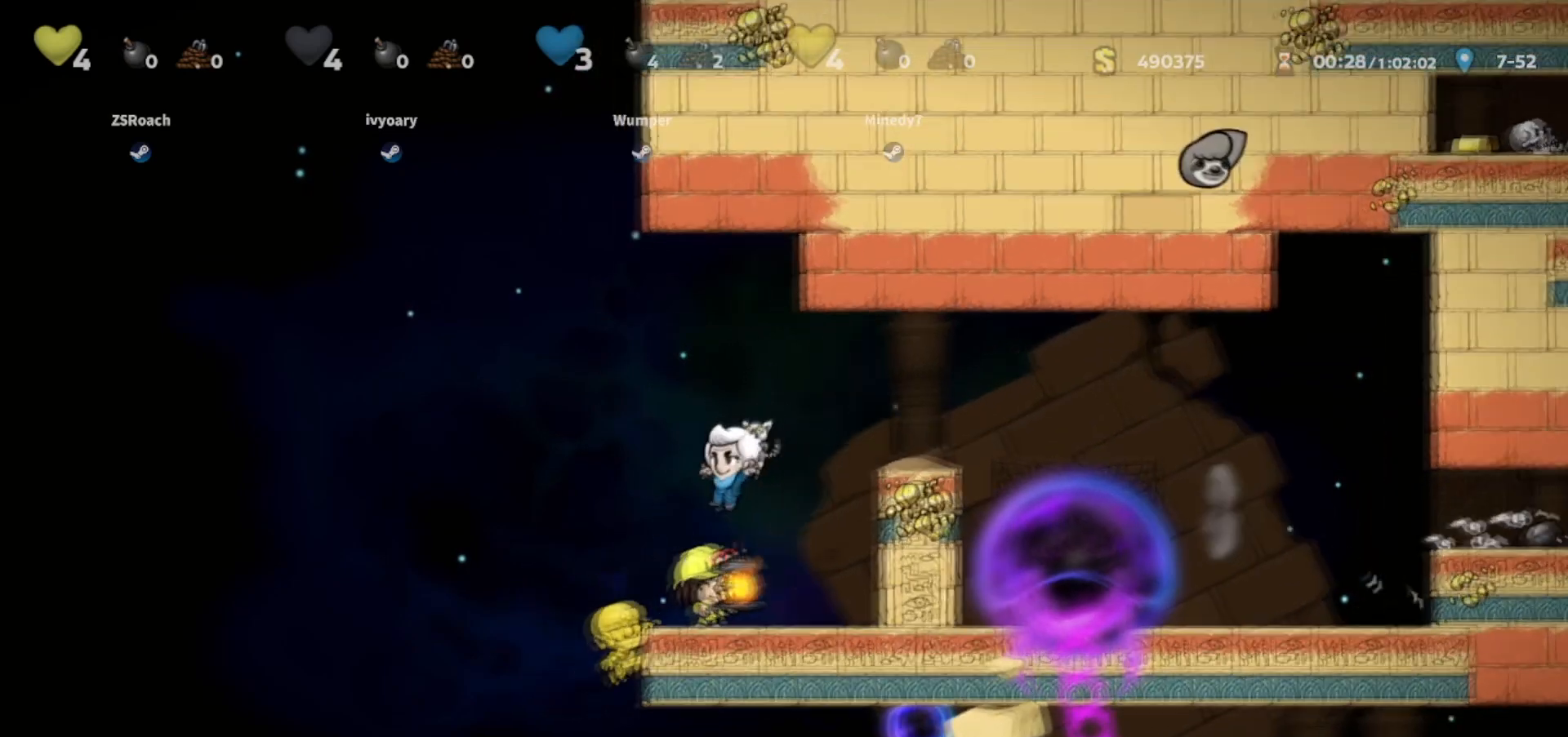
{"keys": ["right", "walk"], "events": [[34, "walk", "down"], [101, "left", "up"], [234, "left", "down"], [434, "left", "up"], [468, "right", "down"]]}
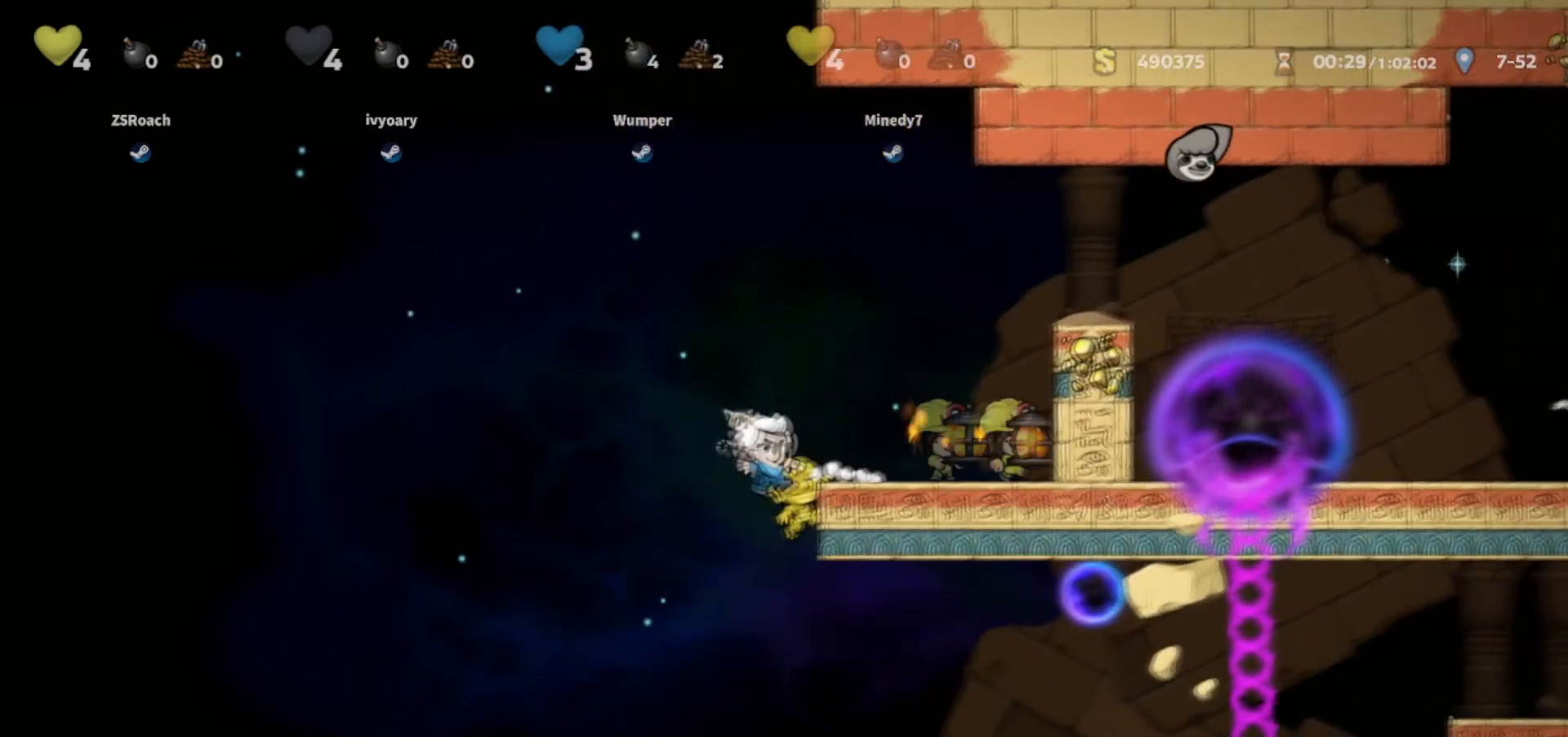
{"keys": ["down"], "events": [[67, "walk", "up"], [100, "down", "down"], [200, "right", "up"]]}
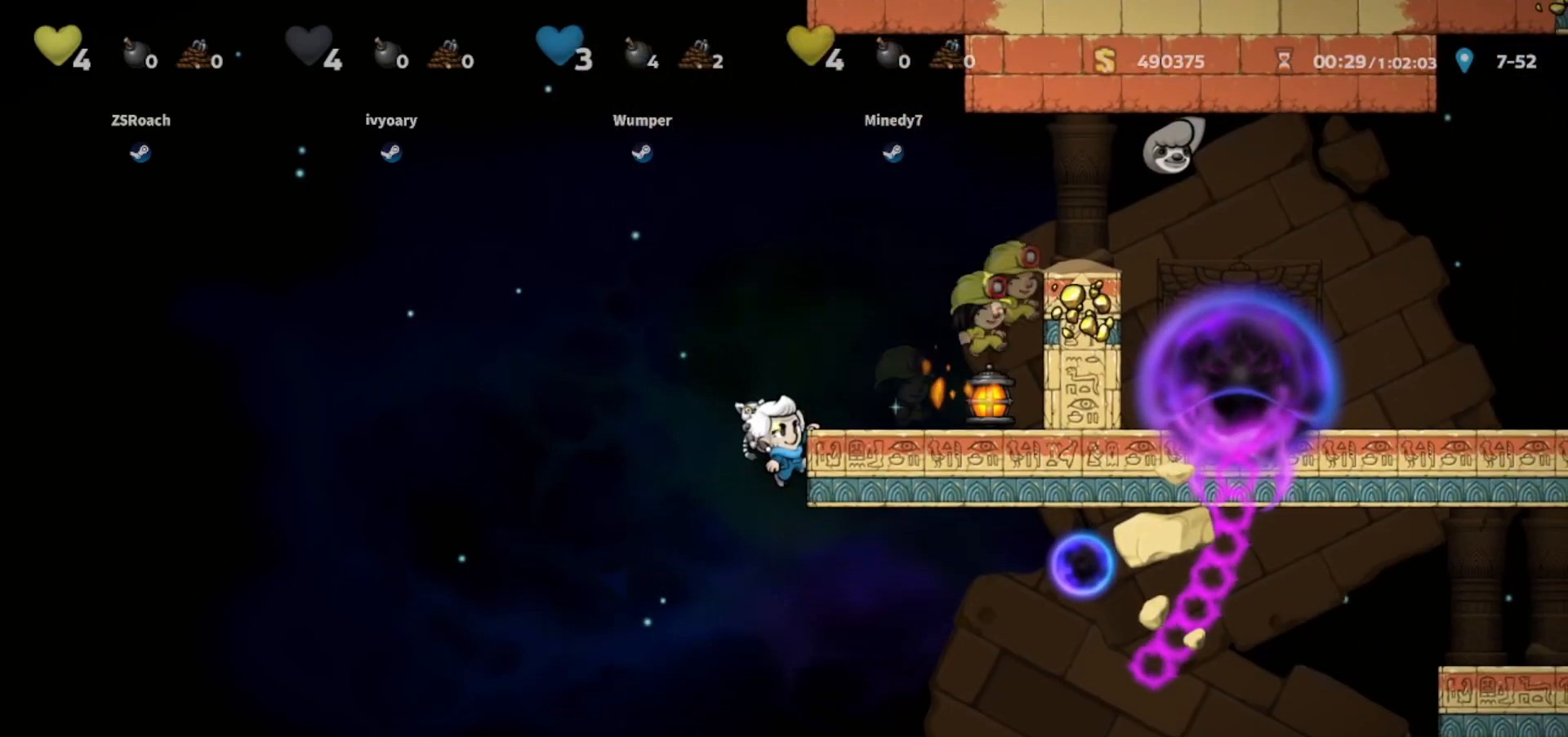
{"keys": ["down"], "events": [[167, "jump", "down"], [267, "jump", "up"]]}
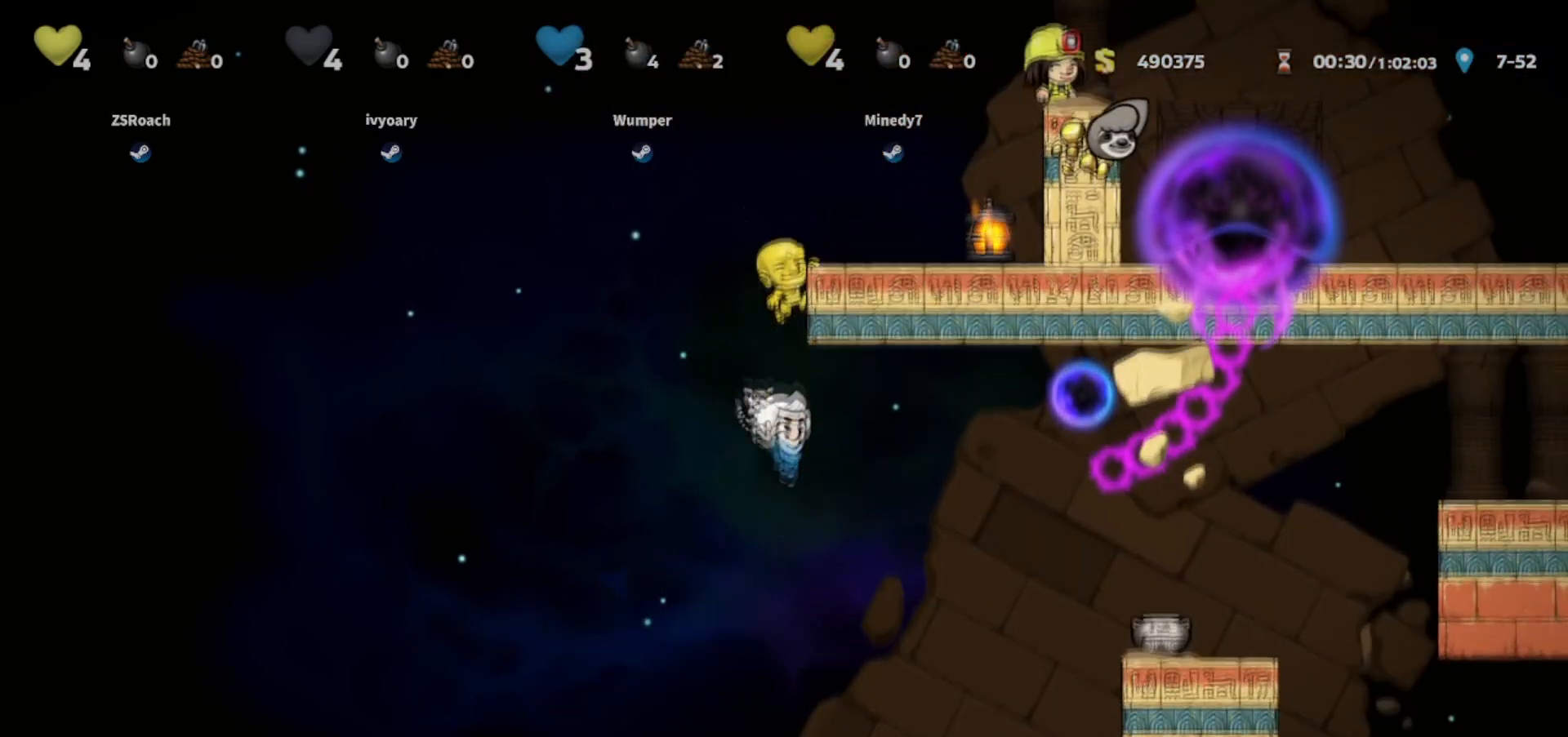
{"keys": ["down"], "events": []}
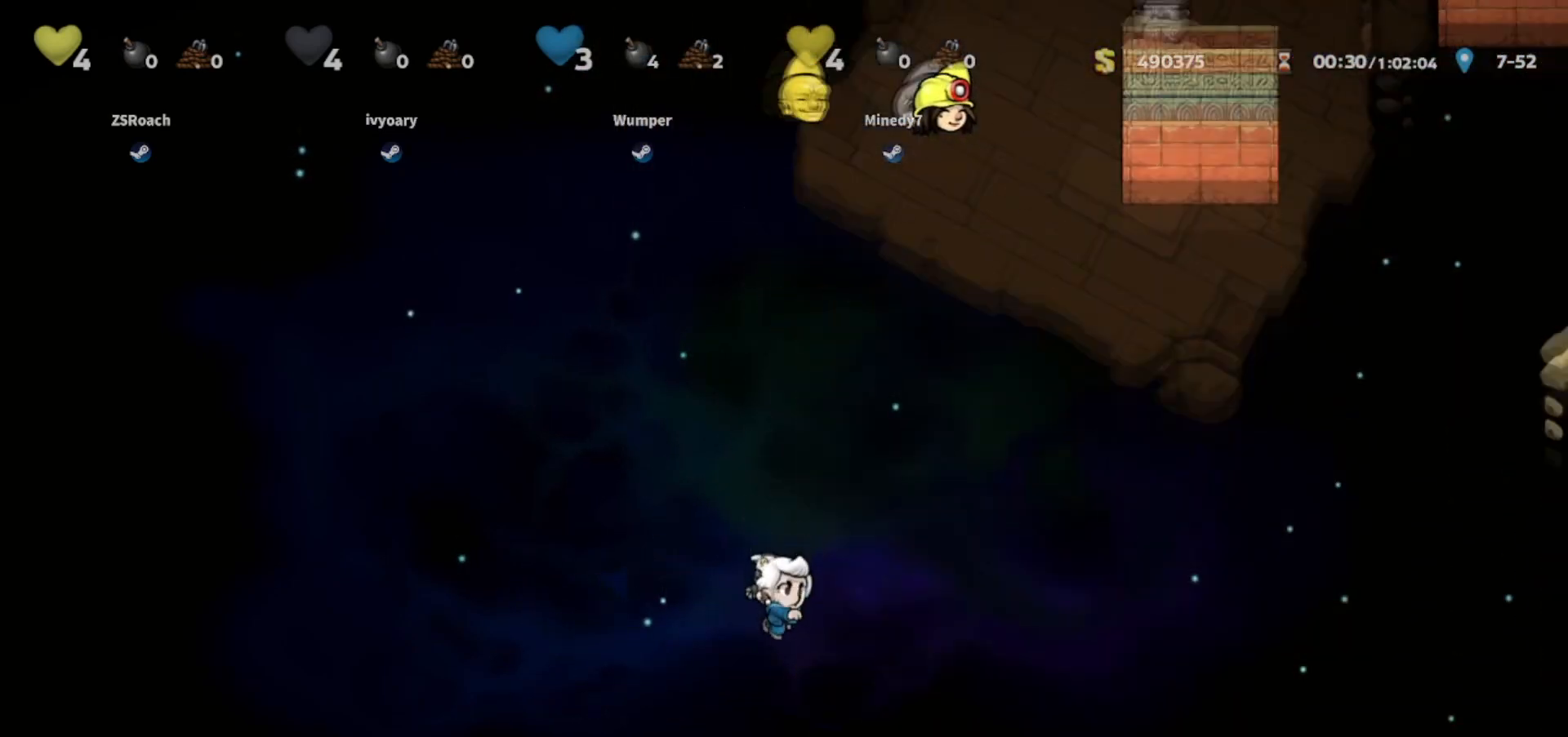
{"keys": ["down"], "events": []}
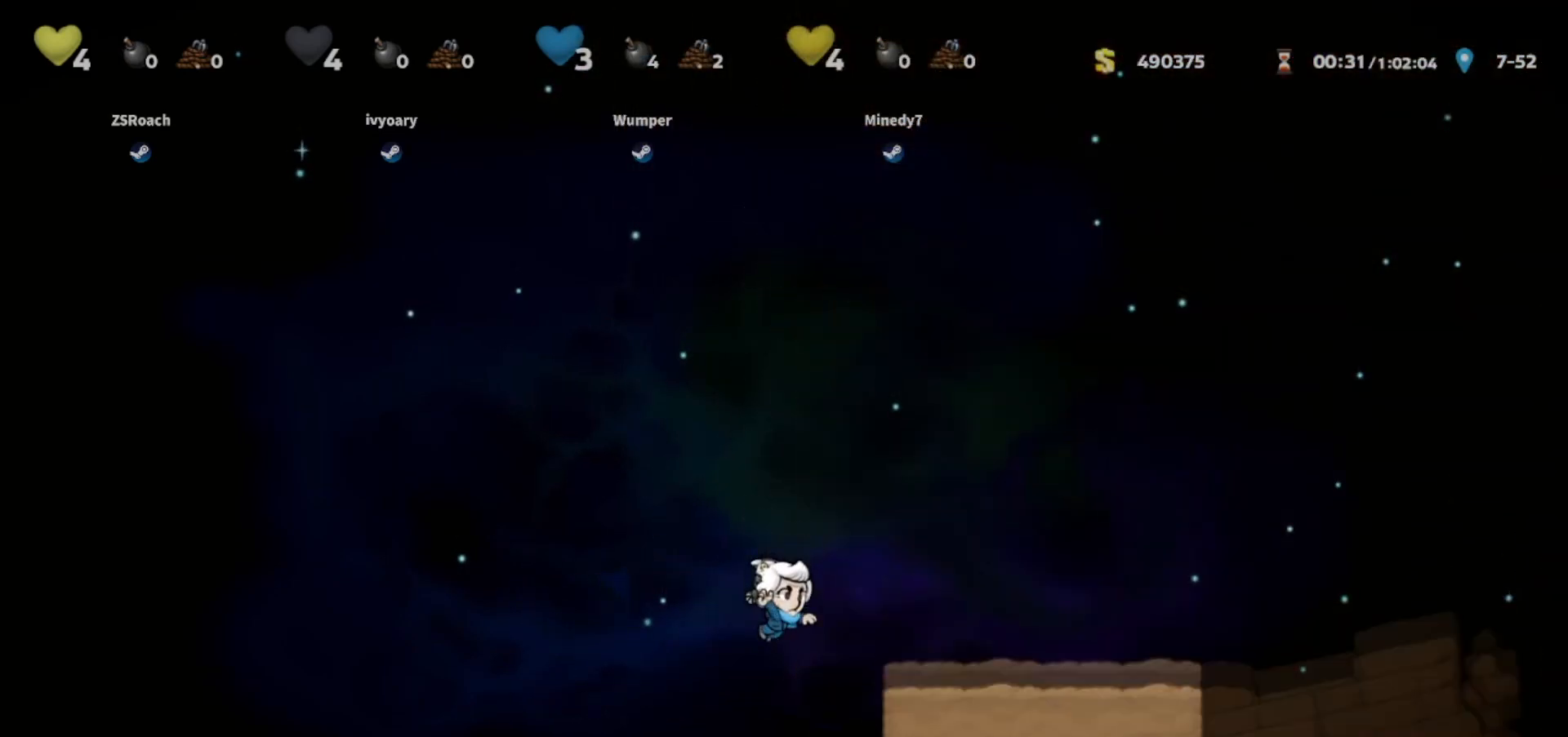
{"keys": [], "events": [[100, "down", "up"], [200, "jump", "down"], [367, "jump", "up"]]}
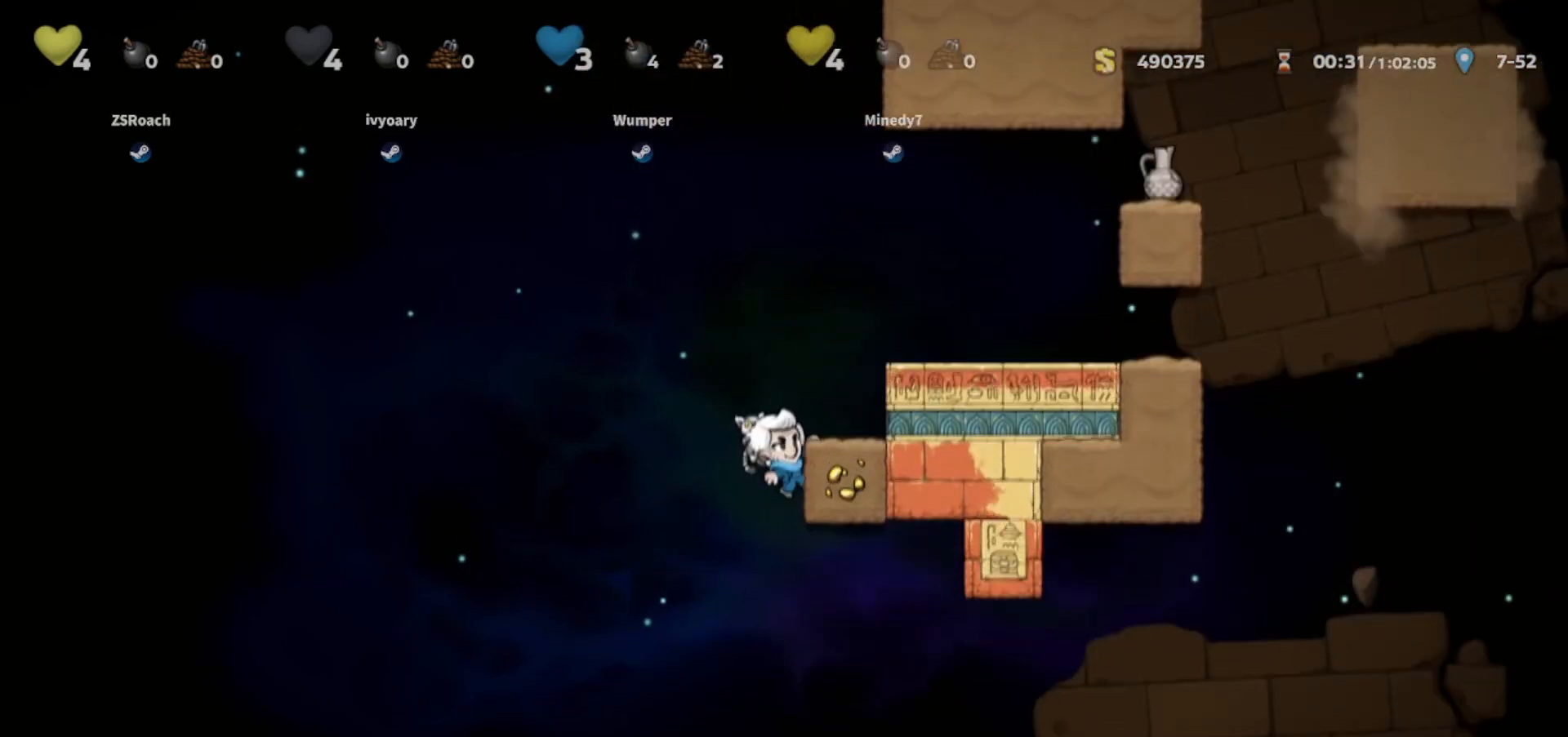
{"keys": ["right"], "events": [[34, "jump", "down"], [134, "right", "down"], [201, "jump", "up"], [334, "jump", "down"], [468, "jump", "up"]]}
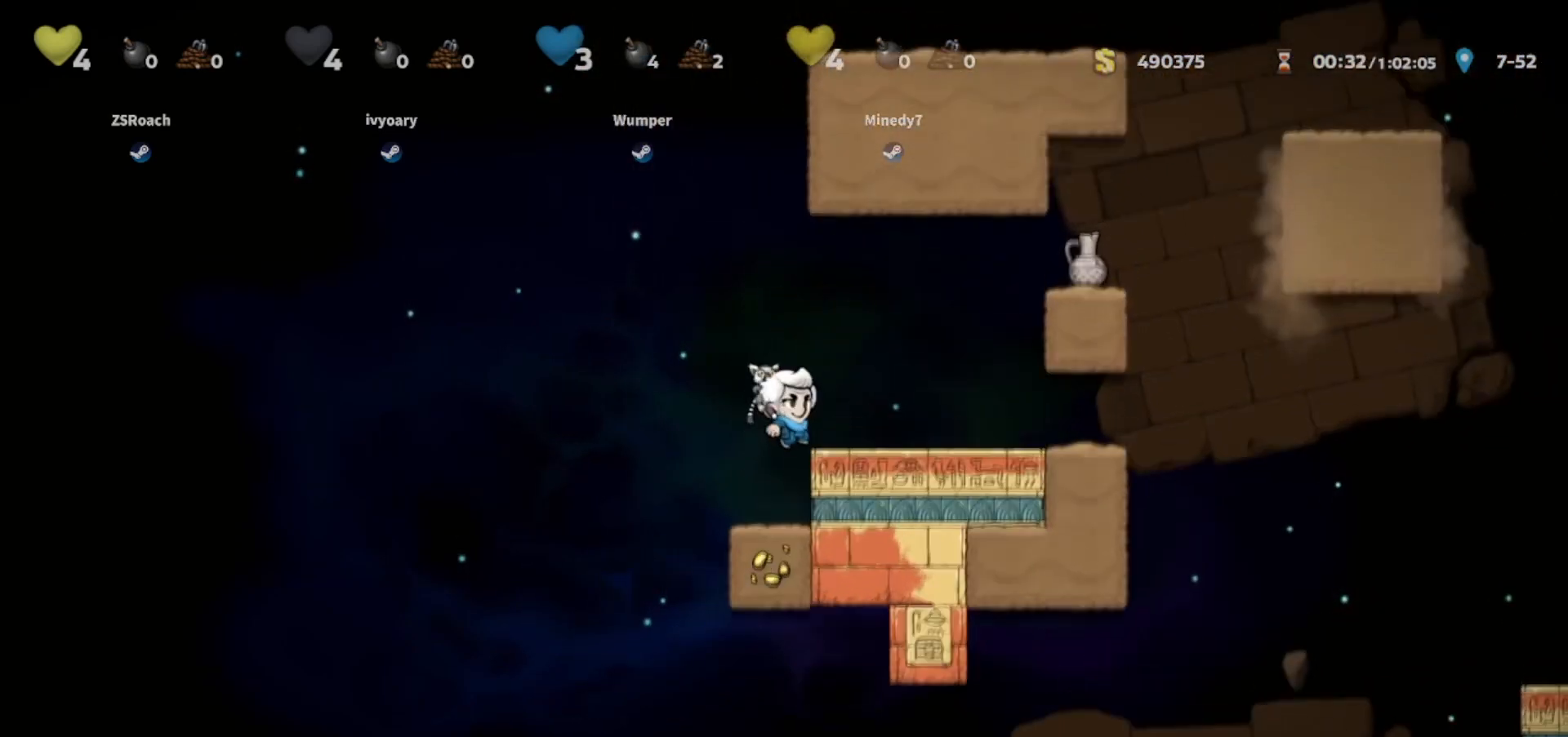
{"keys": ["right"], "events": []}
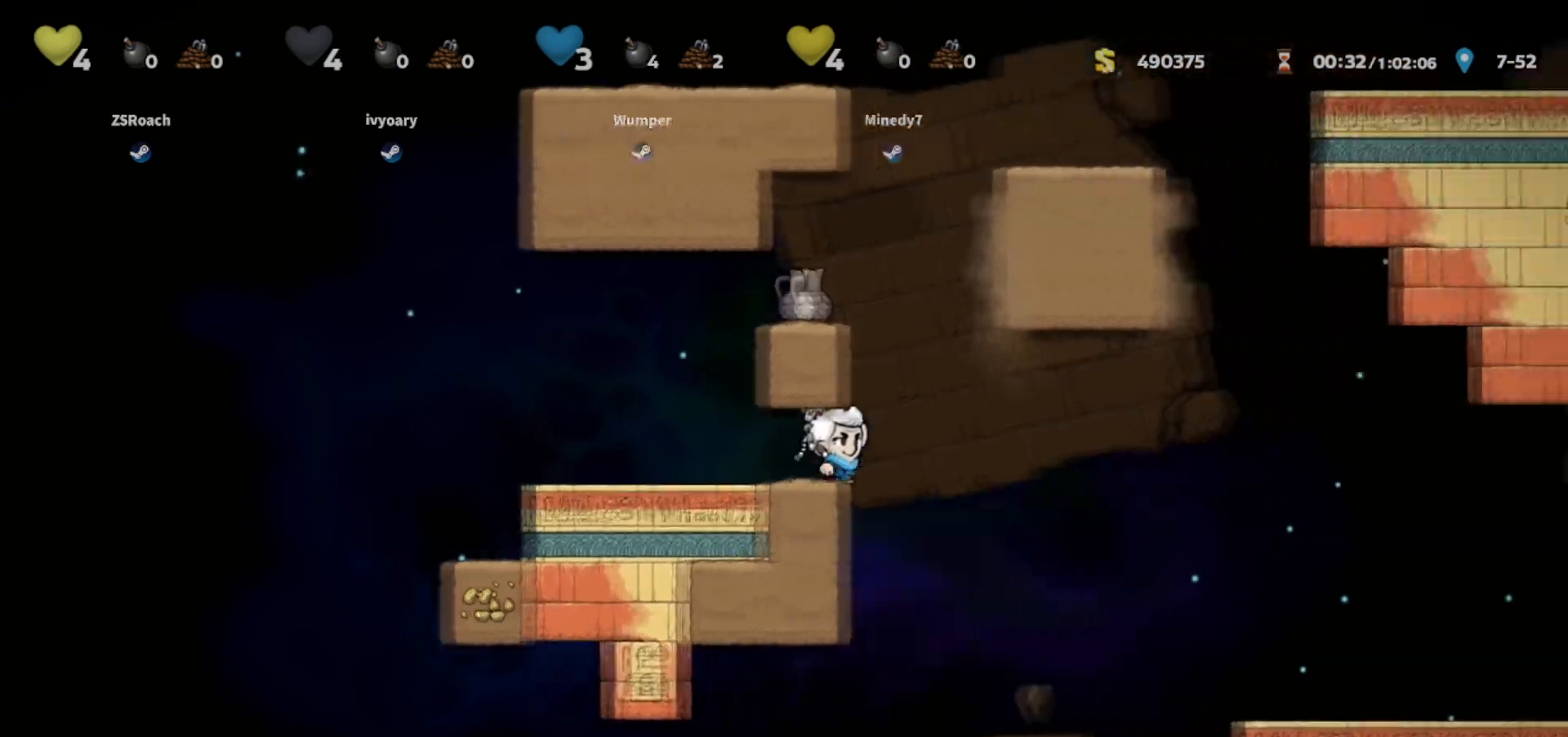
{"keys": ["walk"], "events": [[301, "walk", "down"], [501, "right", "up"]]}
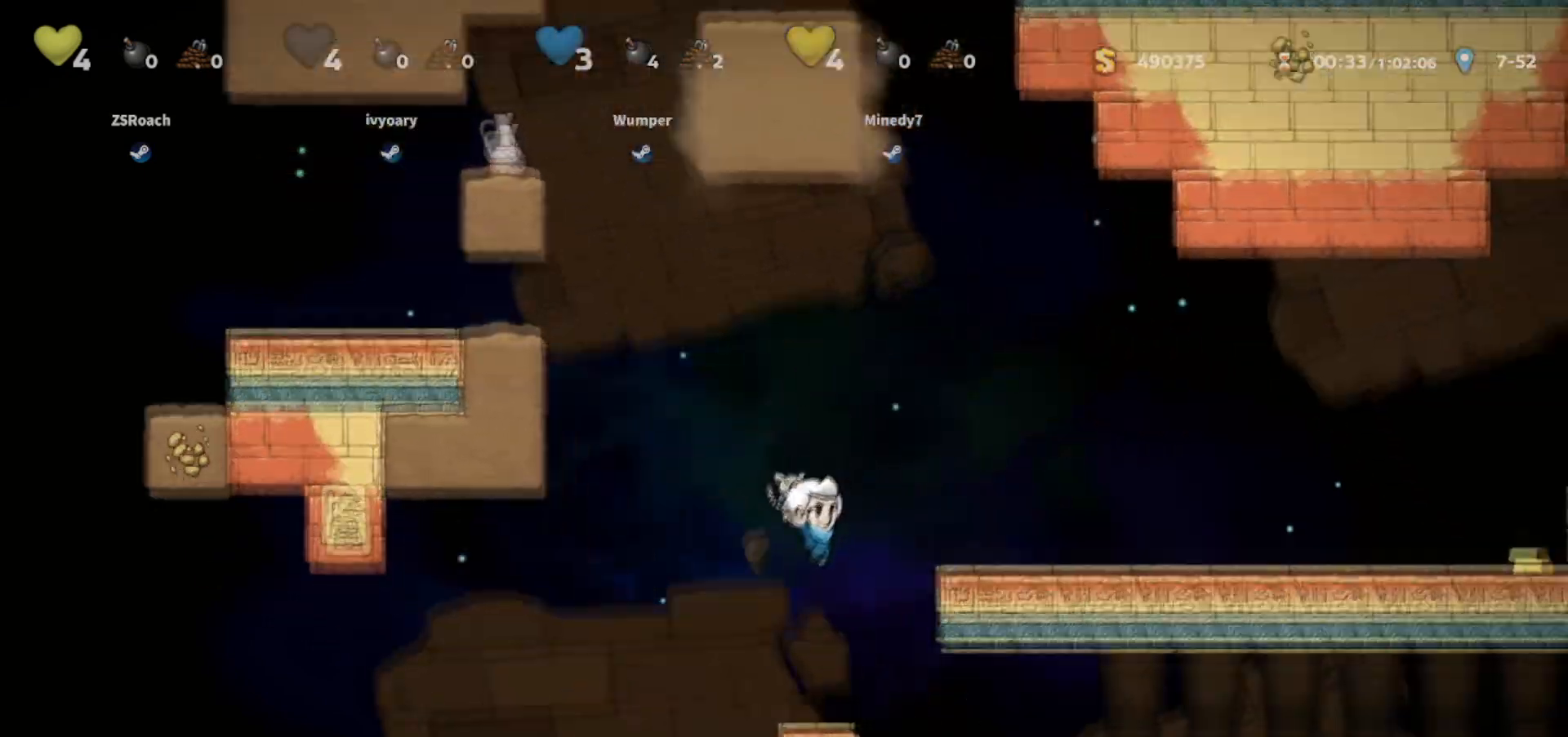
{"keys": ["jump", "right"], "events": [[100, "walk", "up"], [167, "jump", "down"], [234, "right", "down"], [334, "jump", "up"], [467, "jump", "down"]]}
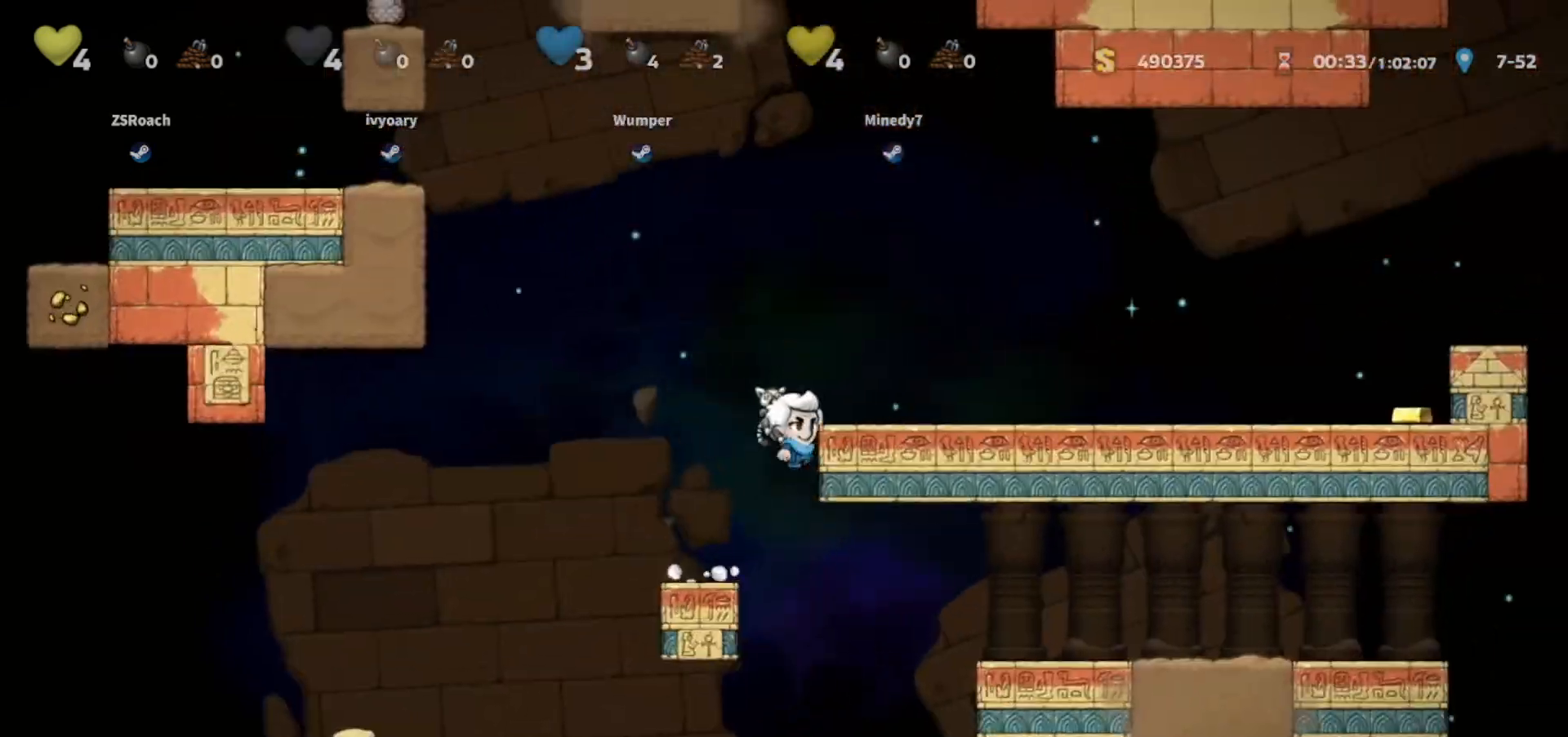
{"keys": ["right"], "events": [[67, "jump", "up"]]}
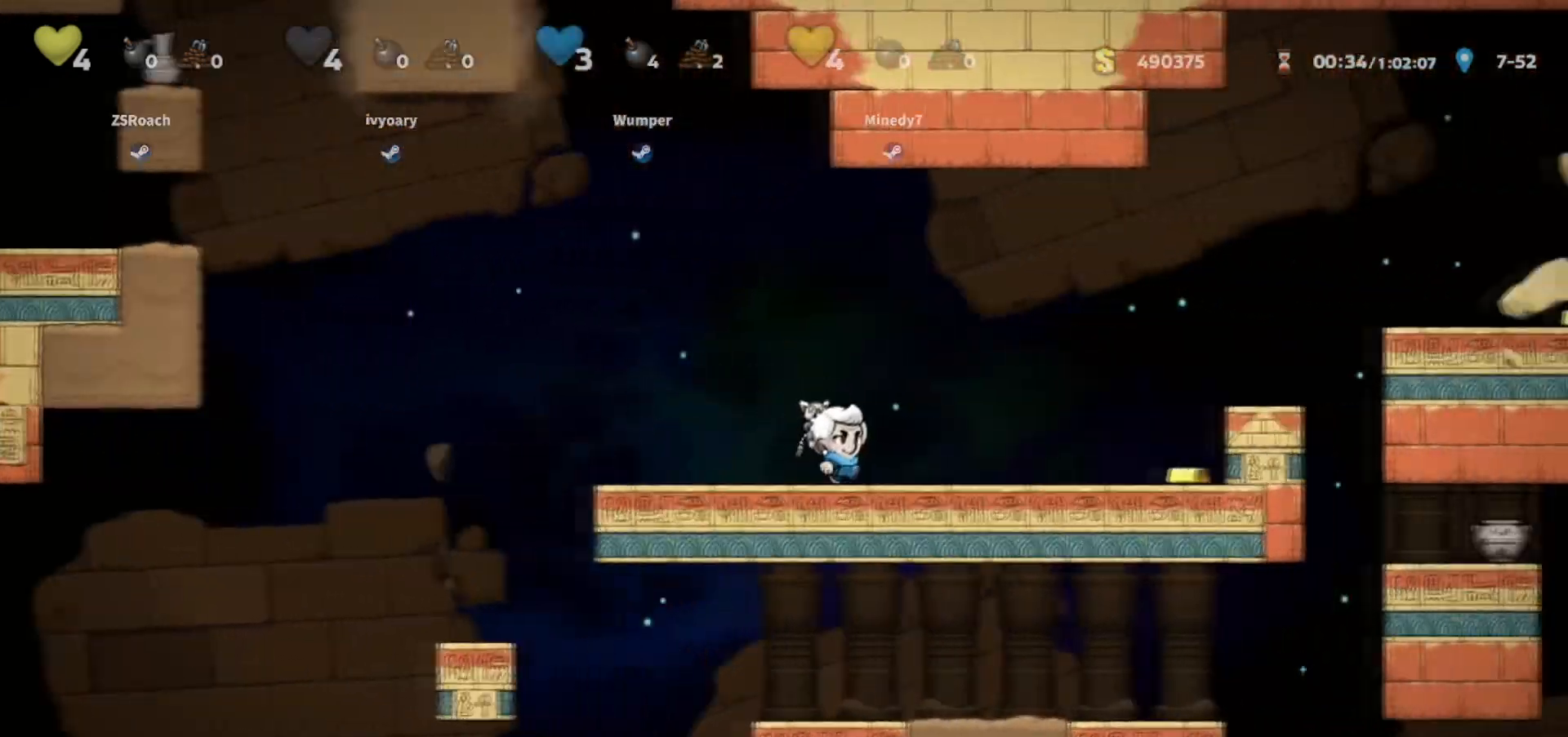
{"keys": ["jump", "right"], "events": [[500, "jump", "down"]]}
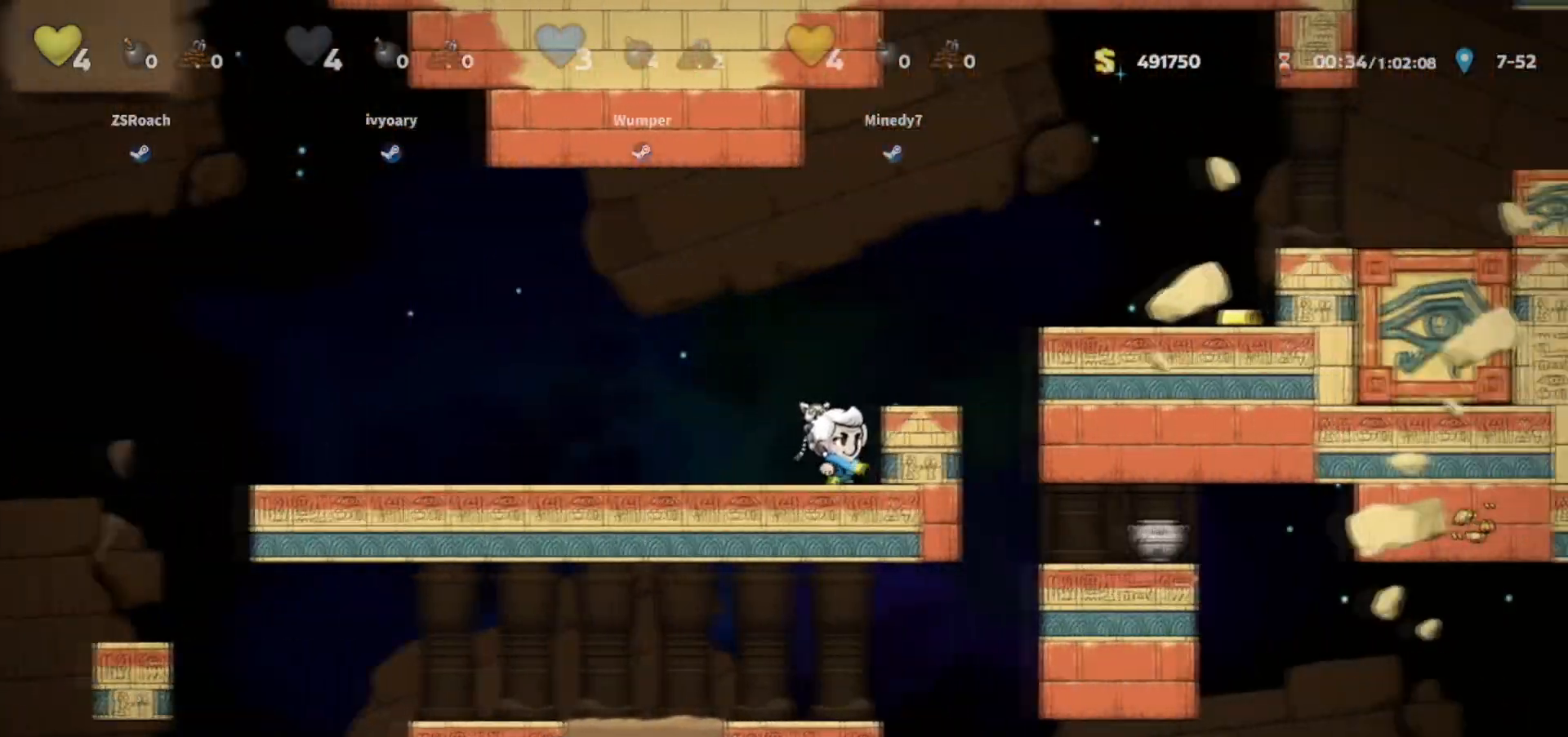
{"keys": ["right", "walk"], "events": [[34, "walk", "down"], [101, "jump", "up"], [234, "right", "up"], [334, "right", "down"]]}
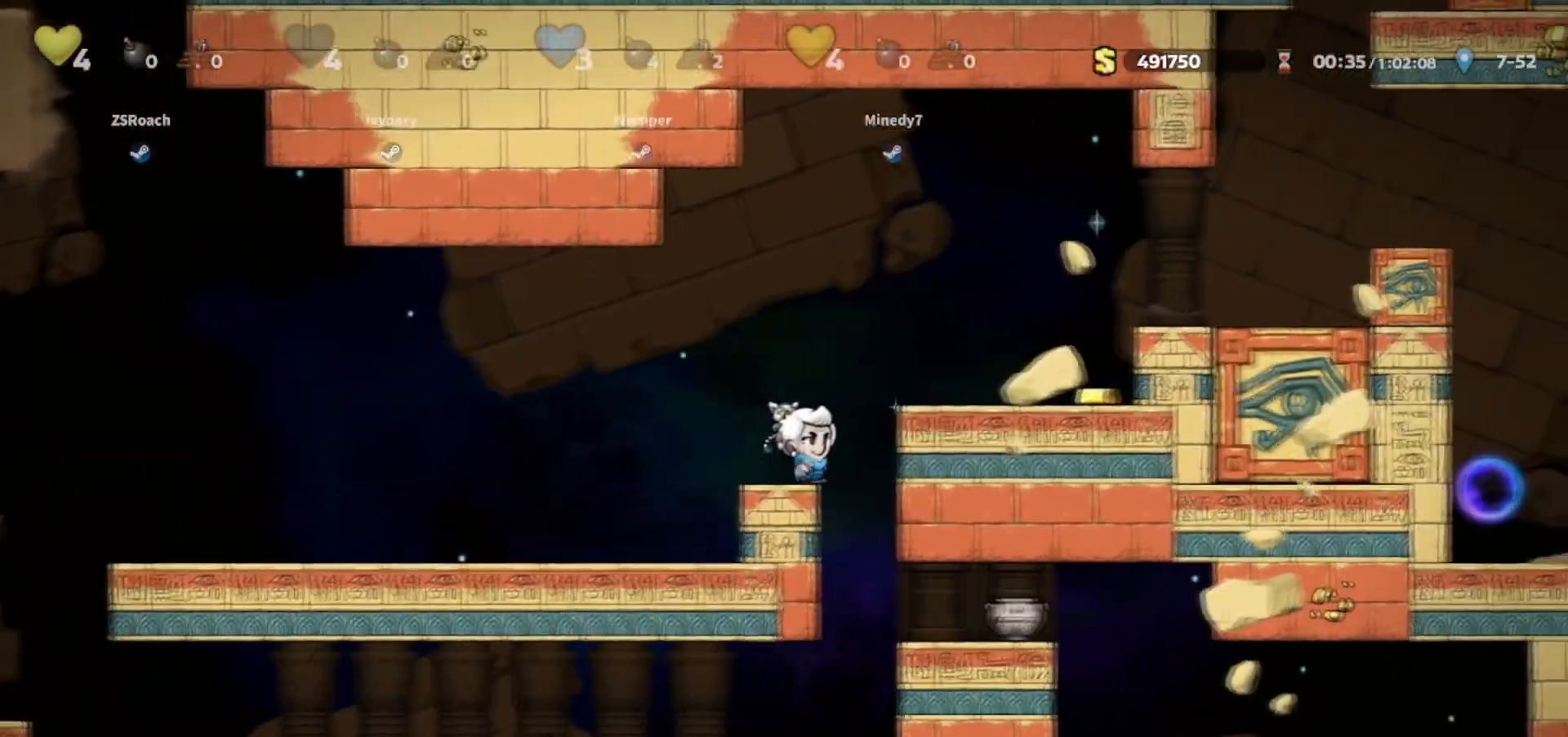
{"keys": ["right", "walk"], "events": [[200, "walk", "up"], [300, "walk", "down"]]}
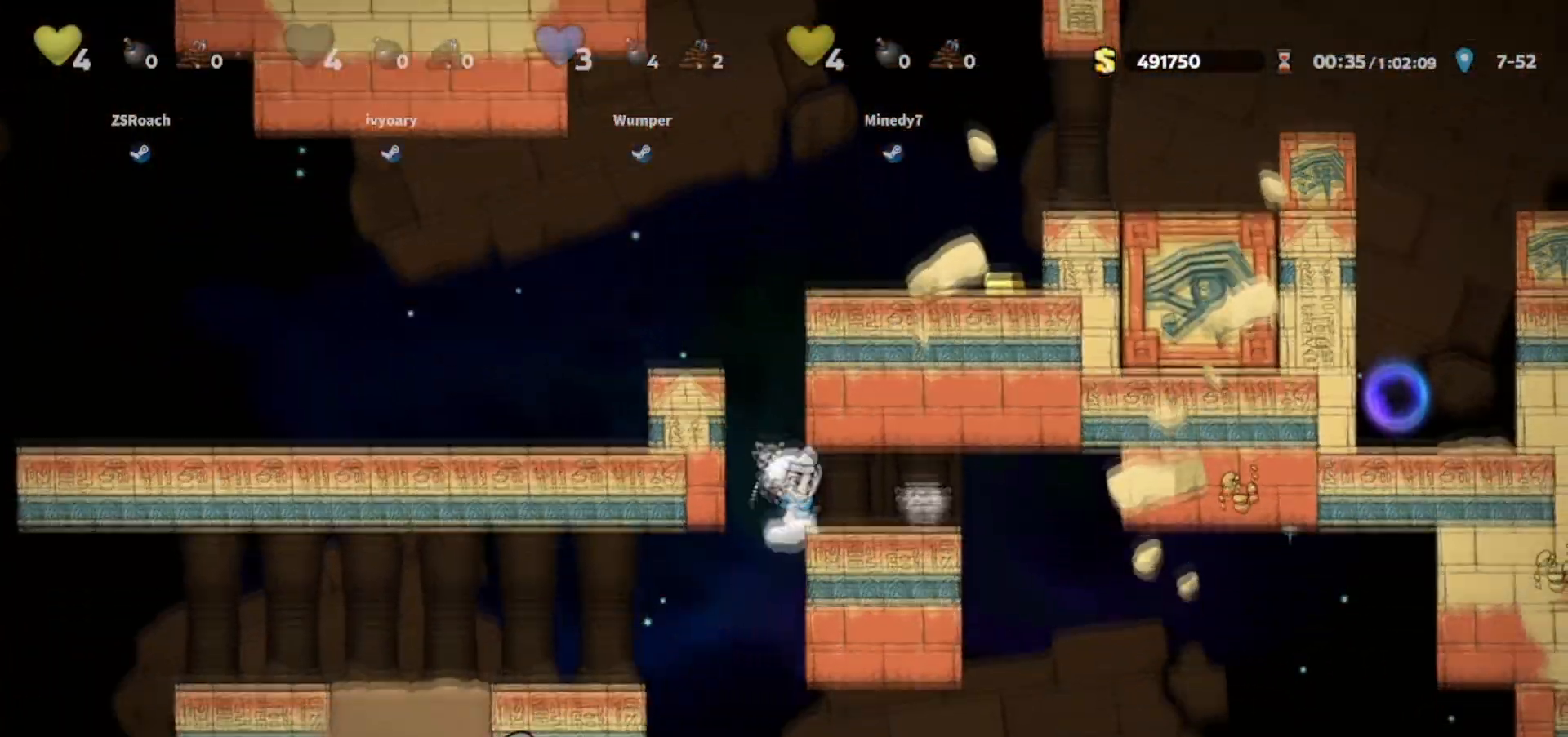
{"keys": ["jump", "left"], "events": [[134, "right", "up"], [201, "left", "down"], [201, "walk", "up"], [401, "jump", "down"]]}
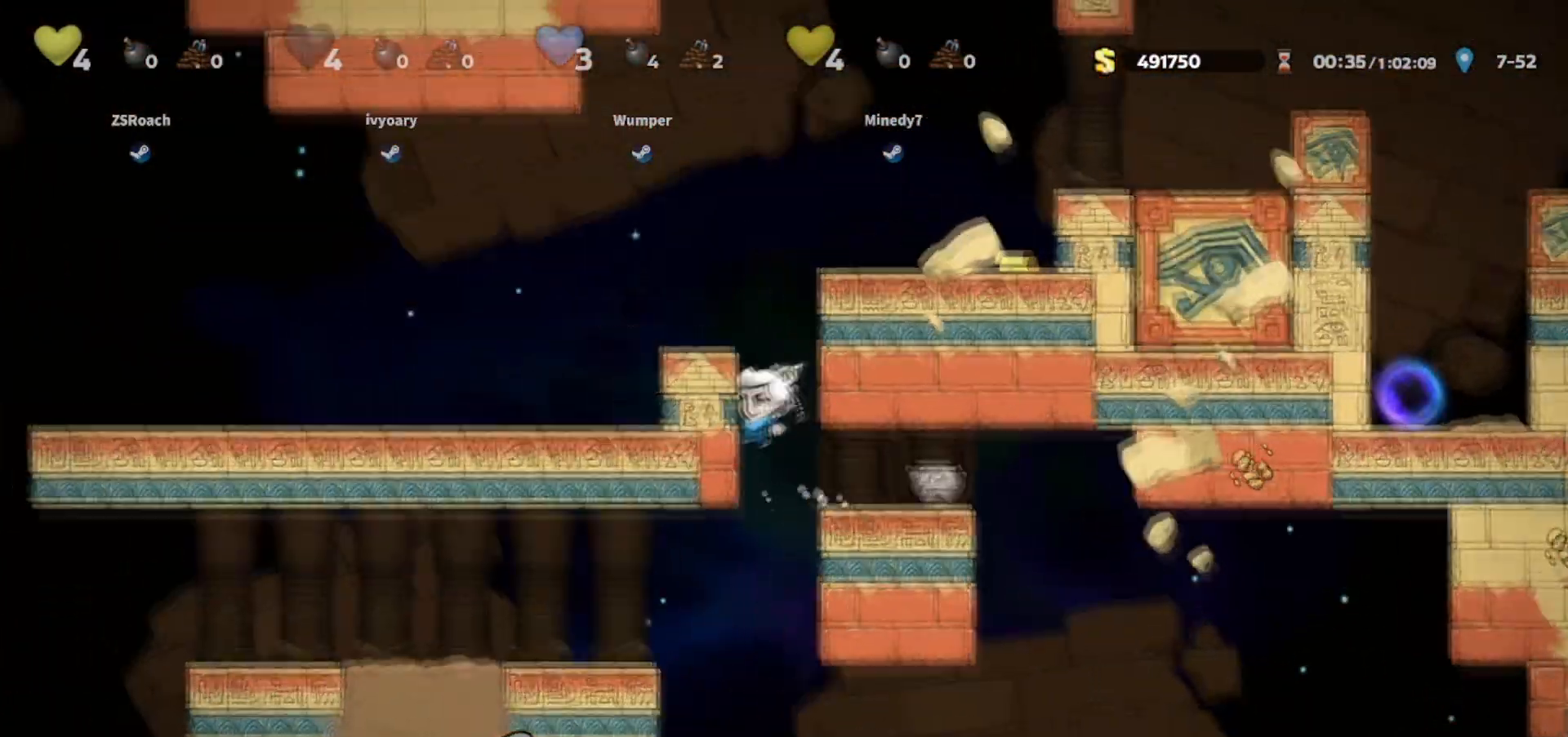
{"keys": ["jump", "right"]}
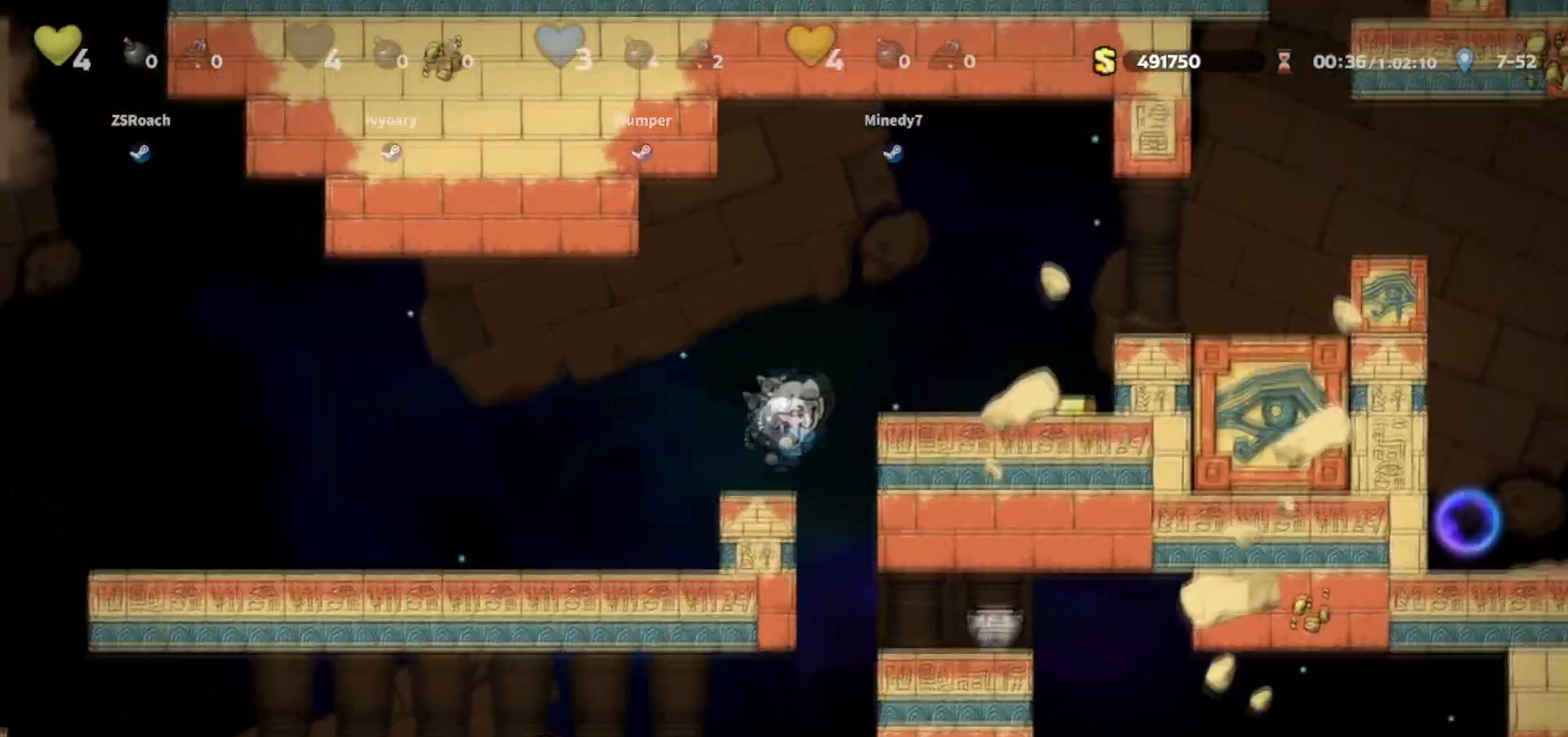
{"keys": ["left", "walk"], "events": [[67, "jump", "up"], [267, "jump", "down"], [301, "walk", "down"], [401, "jump", "up"], [401, "left", "down"], [434, "right", "up"]]}
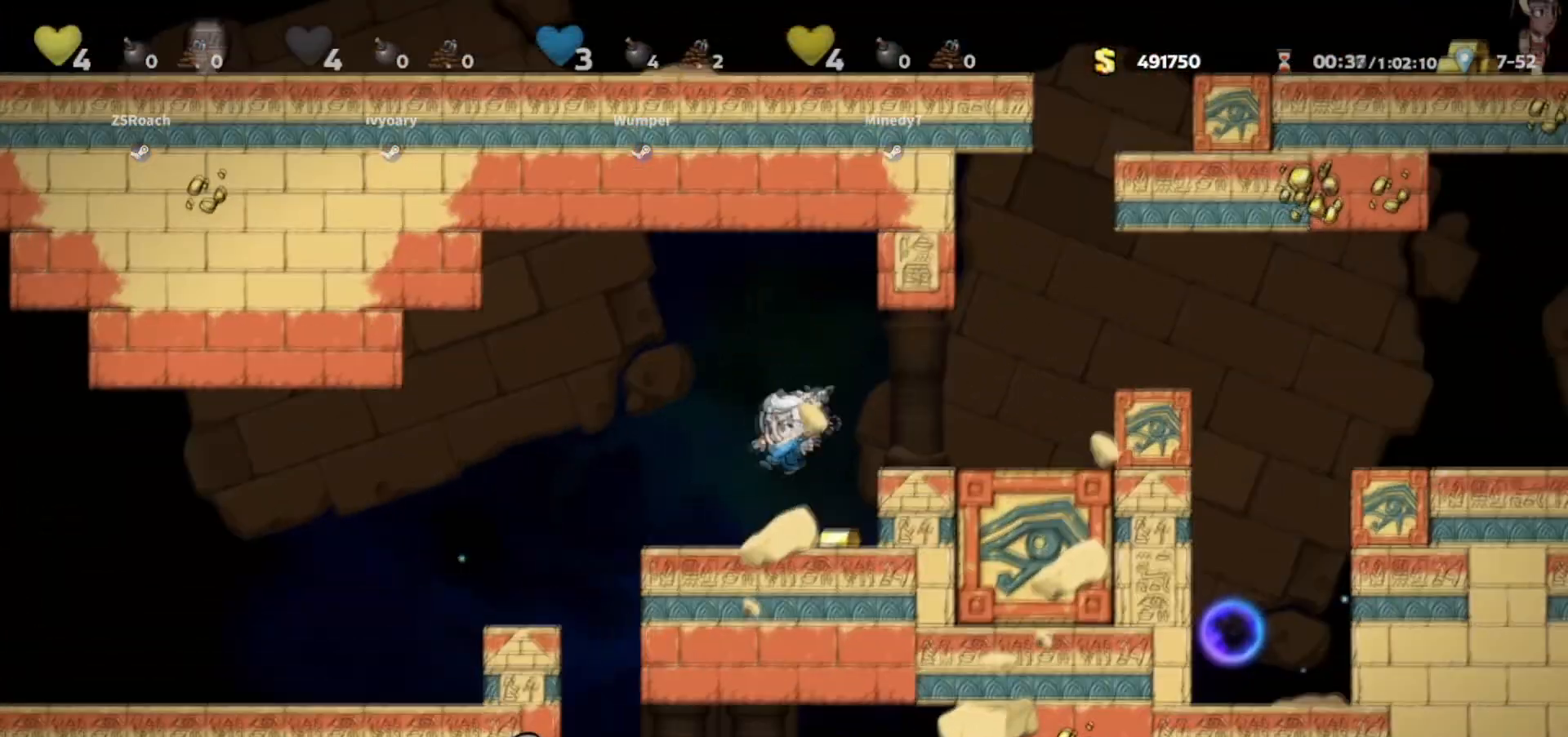
{"keys": ["walk"], "events": [[133, "left", "up"], [400, "left", "down"], [500, "left", "up"]]}
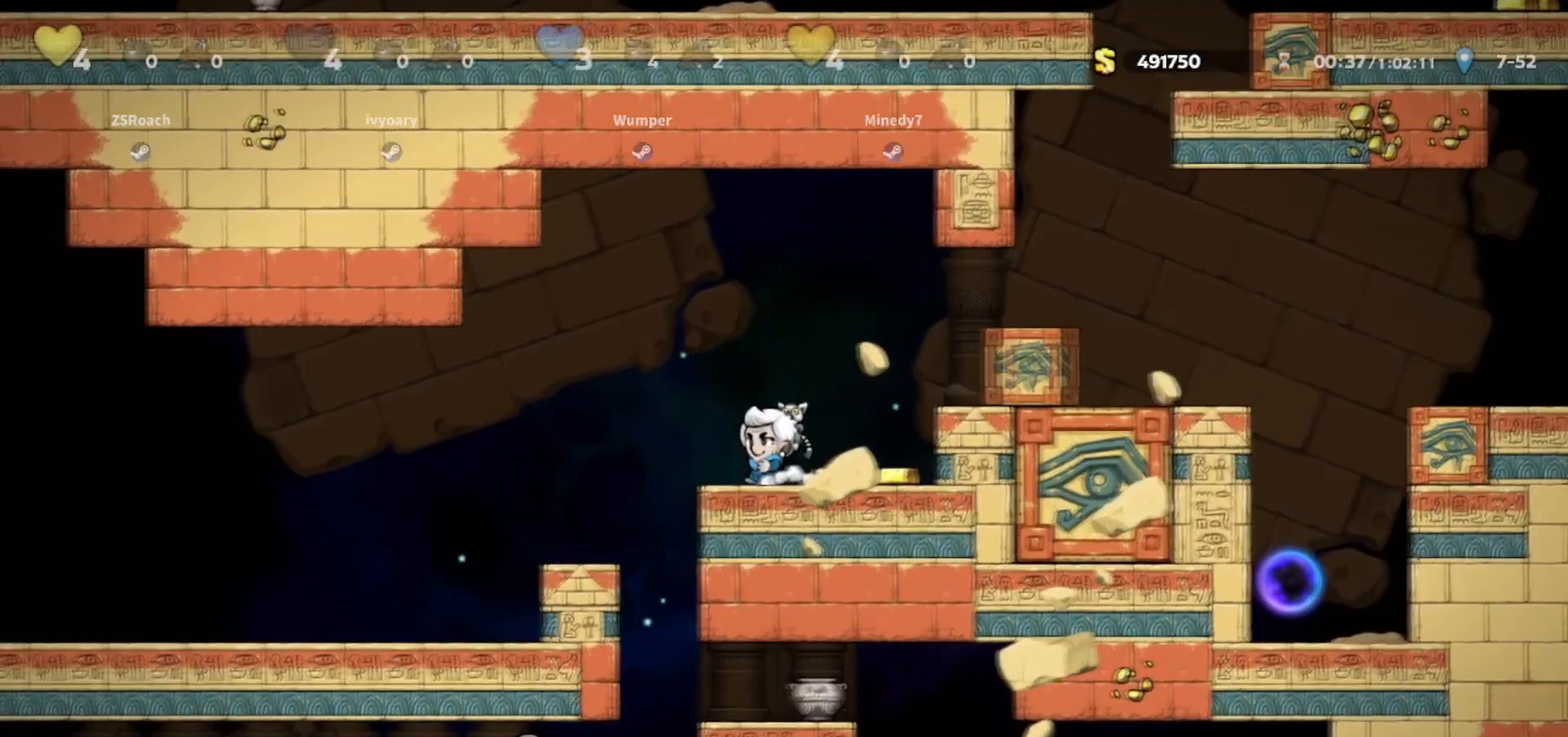
{"keys": ["walk"], "events": [[167, "right", "down"], [501, "right", "up"]]}